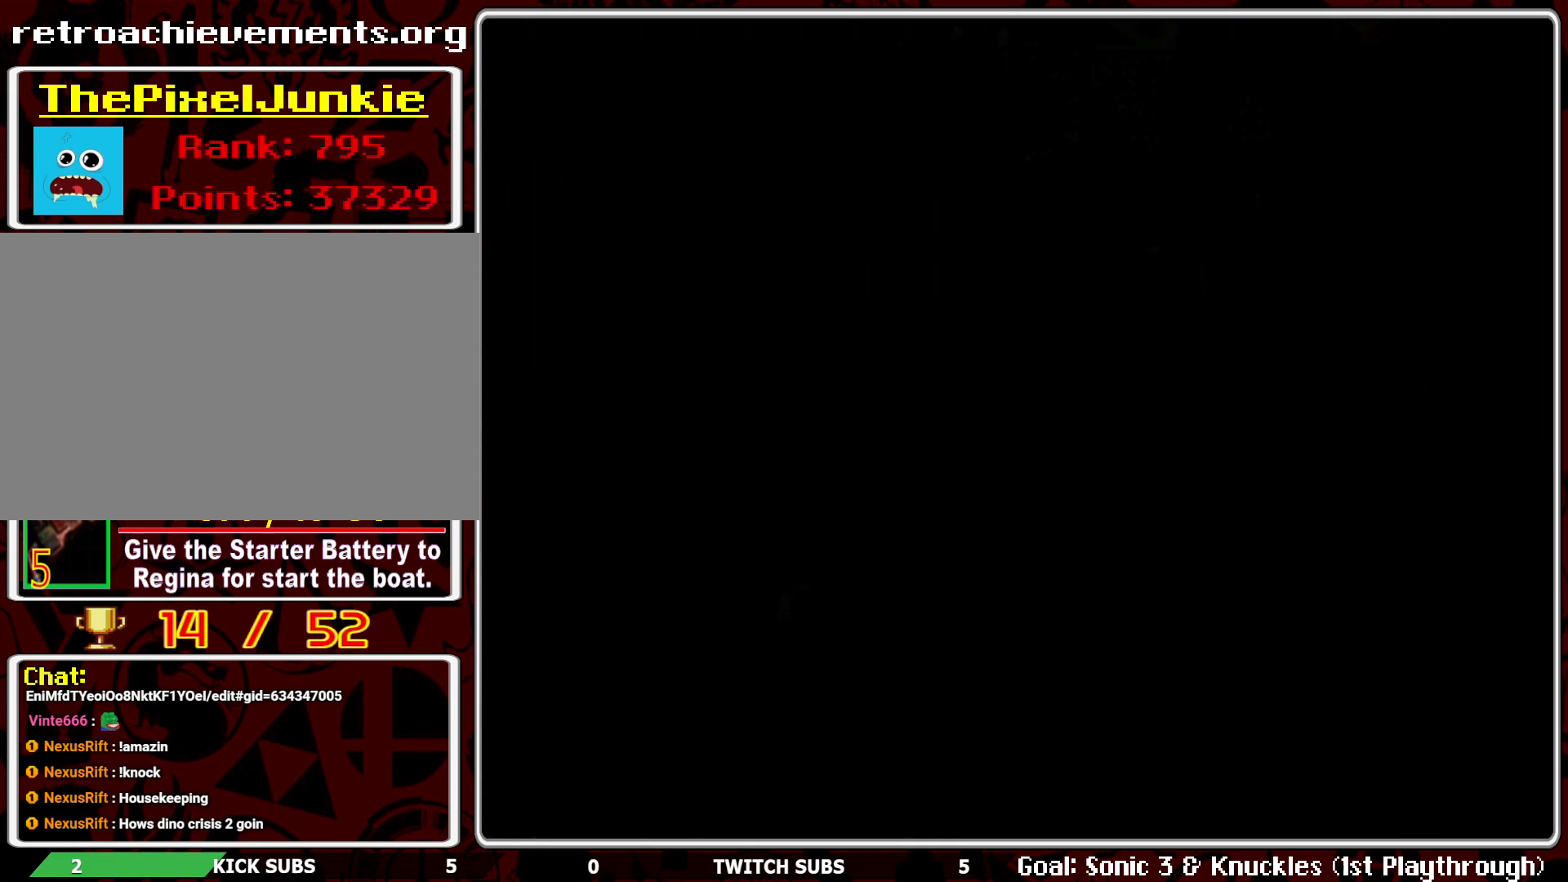
Gameplay with a controller (PlayStation layout); each line is a JSON object with the inputs held at the frame after it. "events" lists button and stick changes between this image and that frame as [ms after this image, input, new state], when the widget could be followed in between. Not read: right_stick.
{"buttons": ["DPAD_UP"], "left_stick": "center", "events": []}
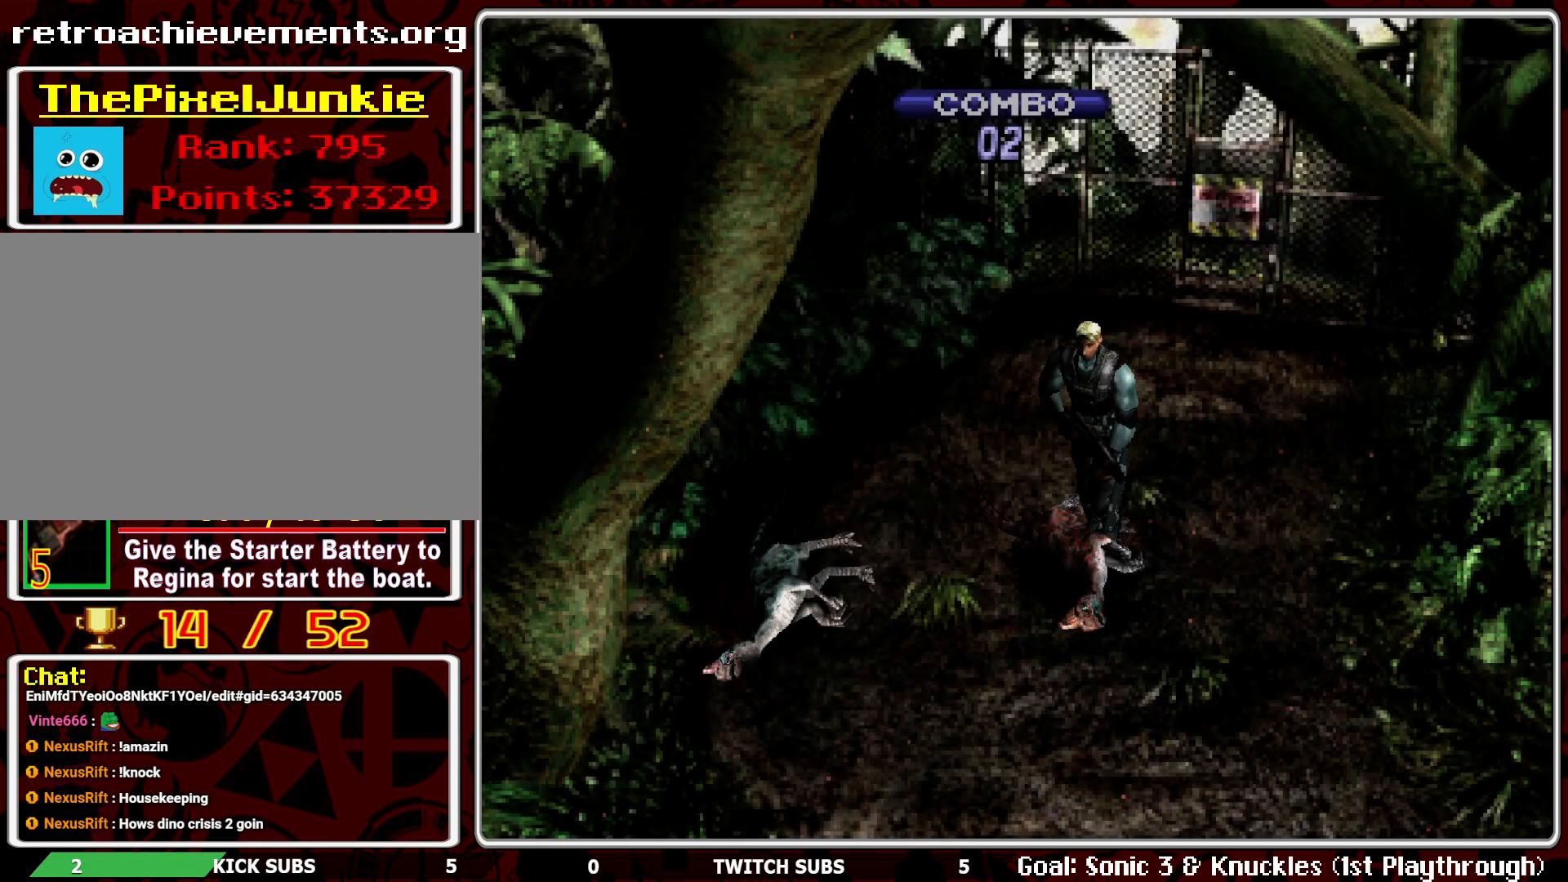
{"buttons": ["DPAD_UP"], "left_stick": "center", "events": []}
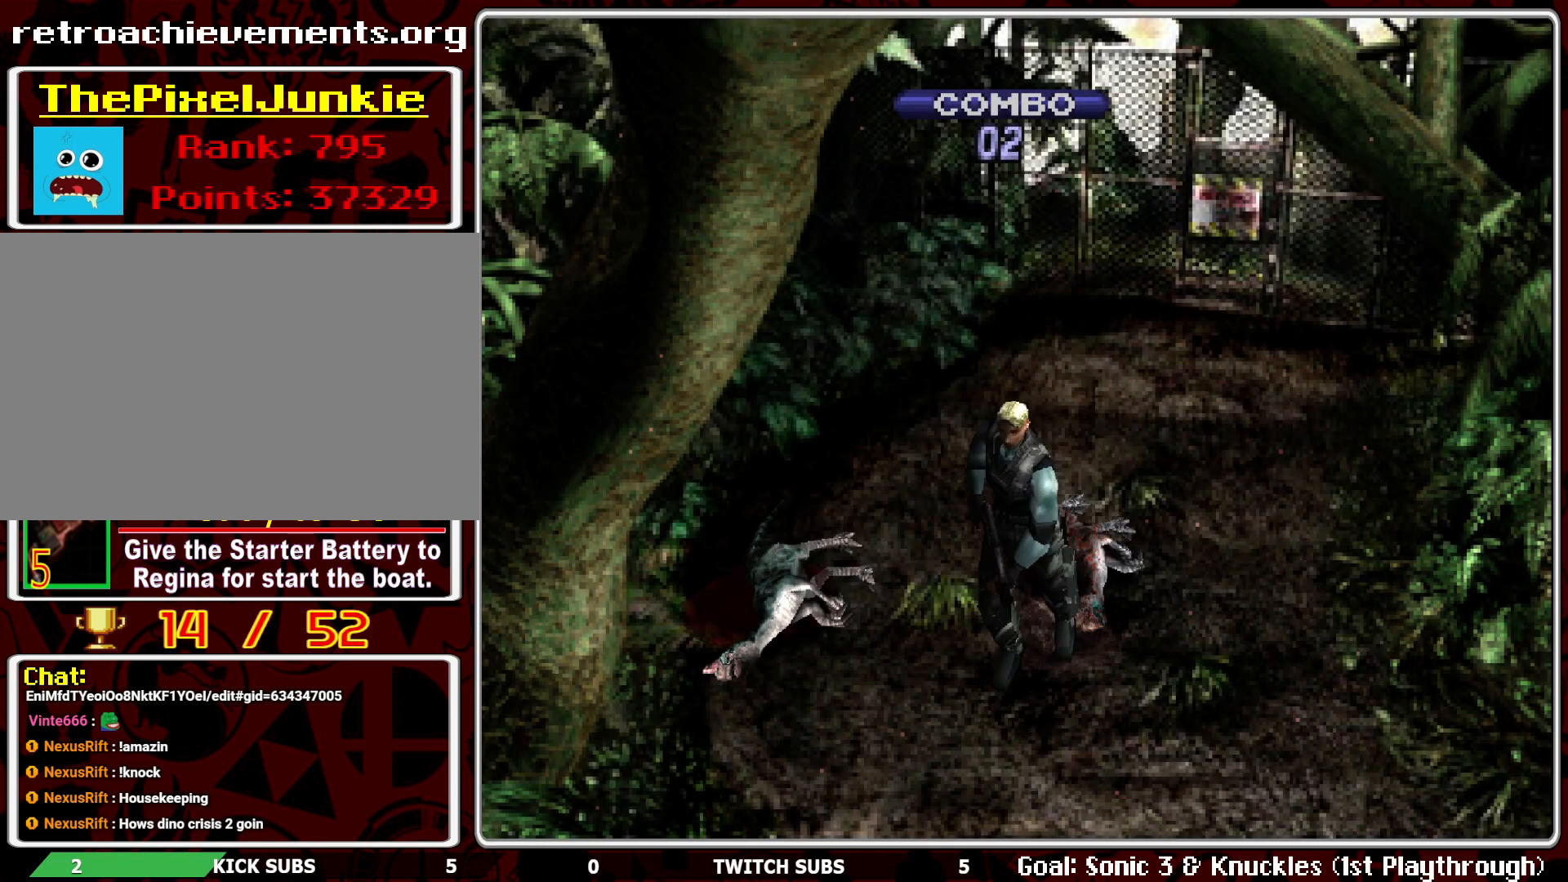
{"buttons": ["DPAD_UP"], "left_stick": "center", "events": []}
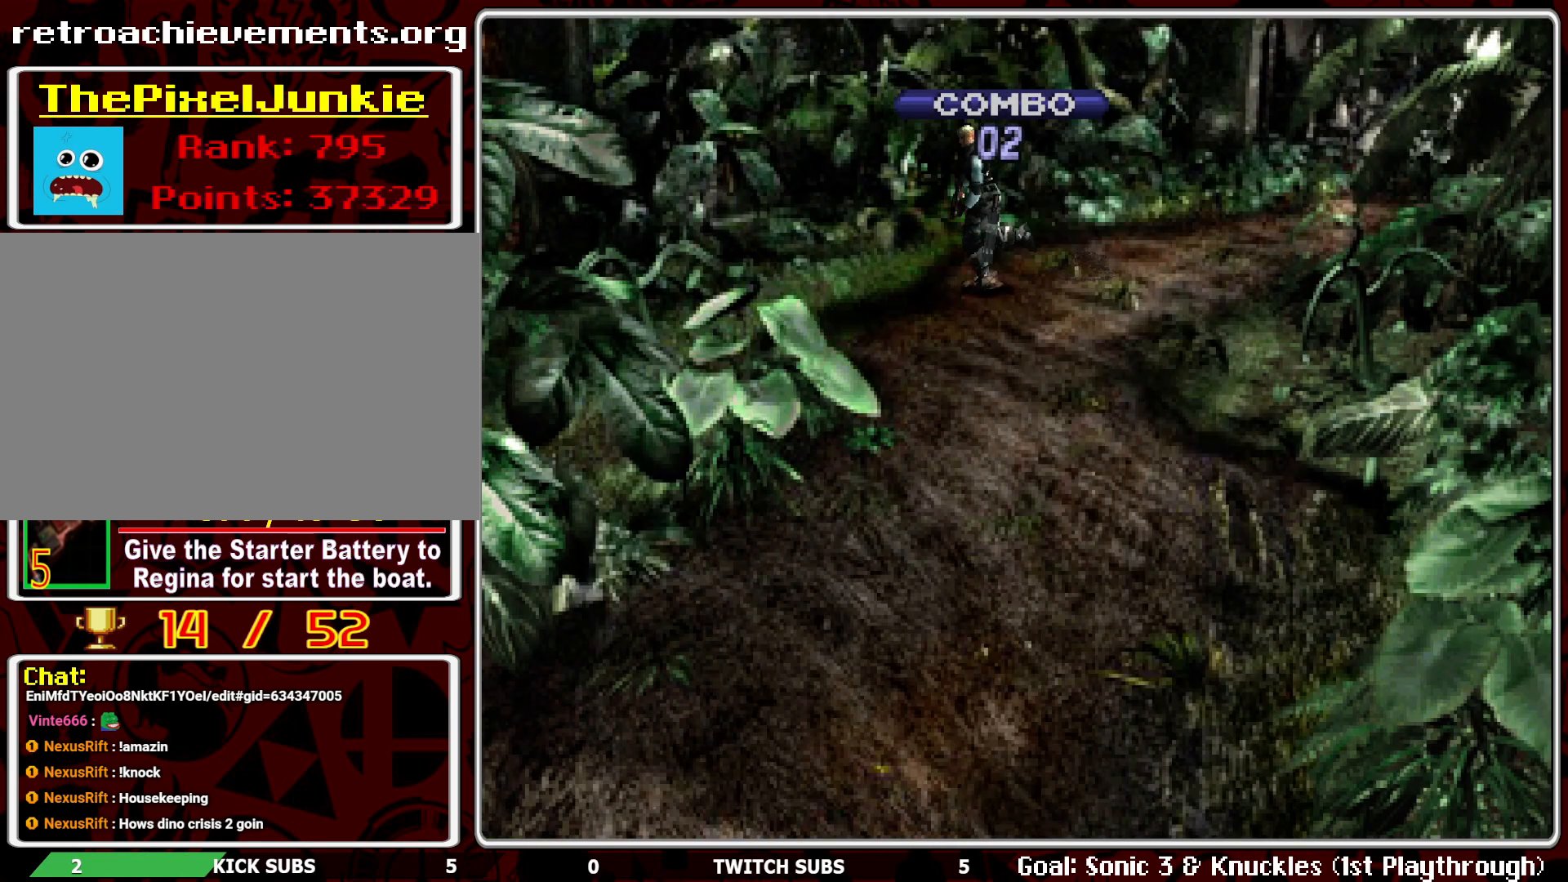
{"buttons": ["DPAD_UP"], "left_stick": "center", "events": [[367, "DPAD_LEFT", "down"], [417, "DPAD_LEFT", "up"]]}
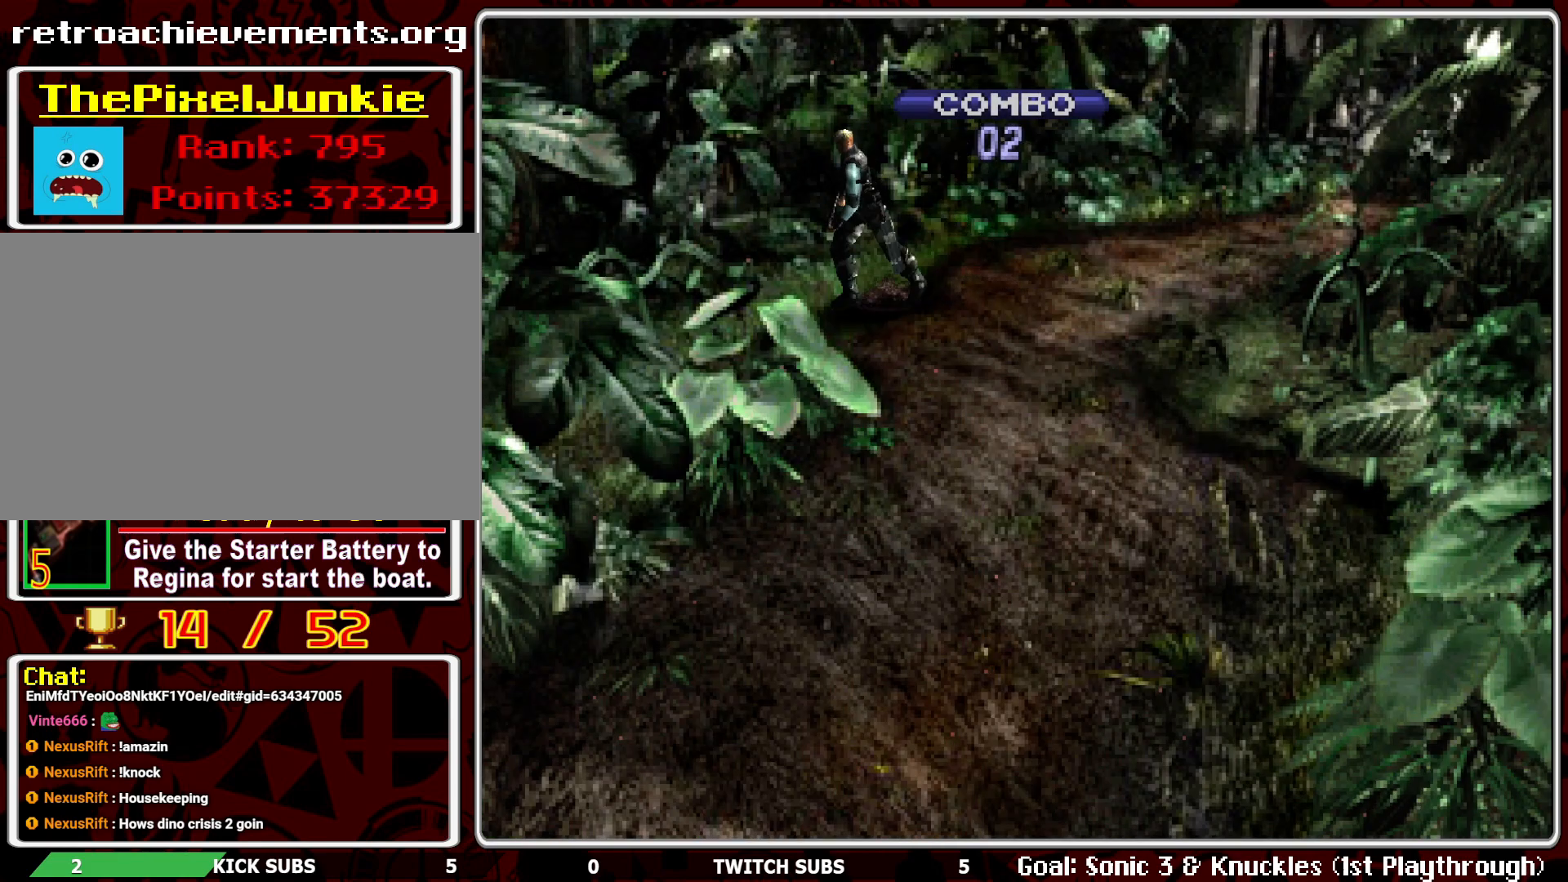
{"buttons": ["DPAD_UP"], "left_stick": "center", "events": []}
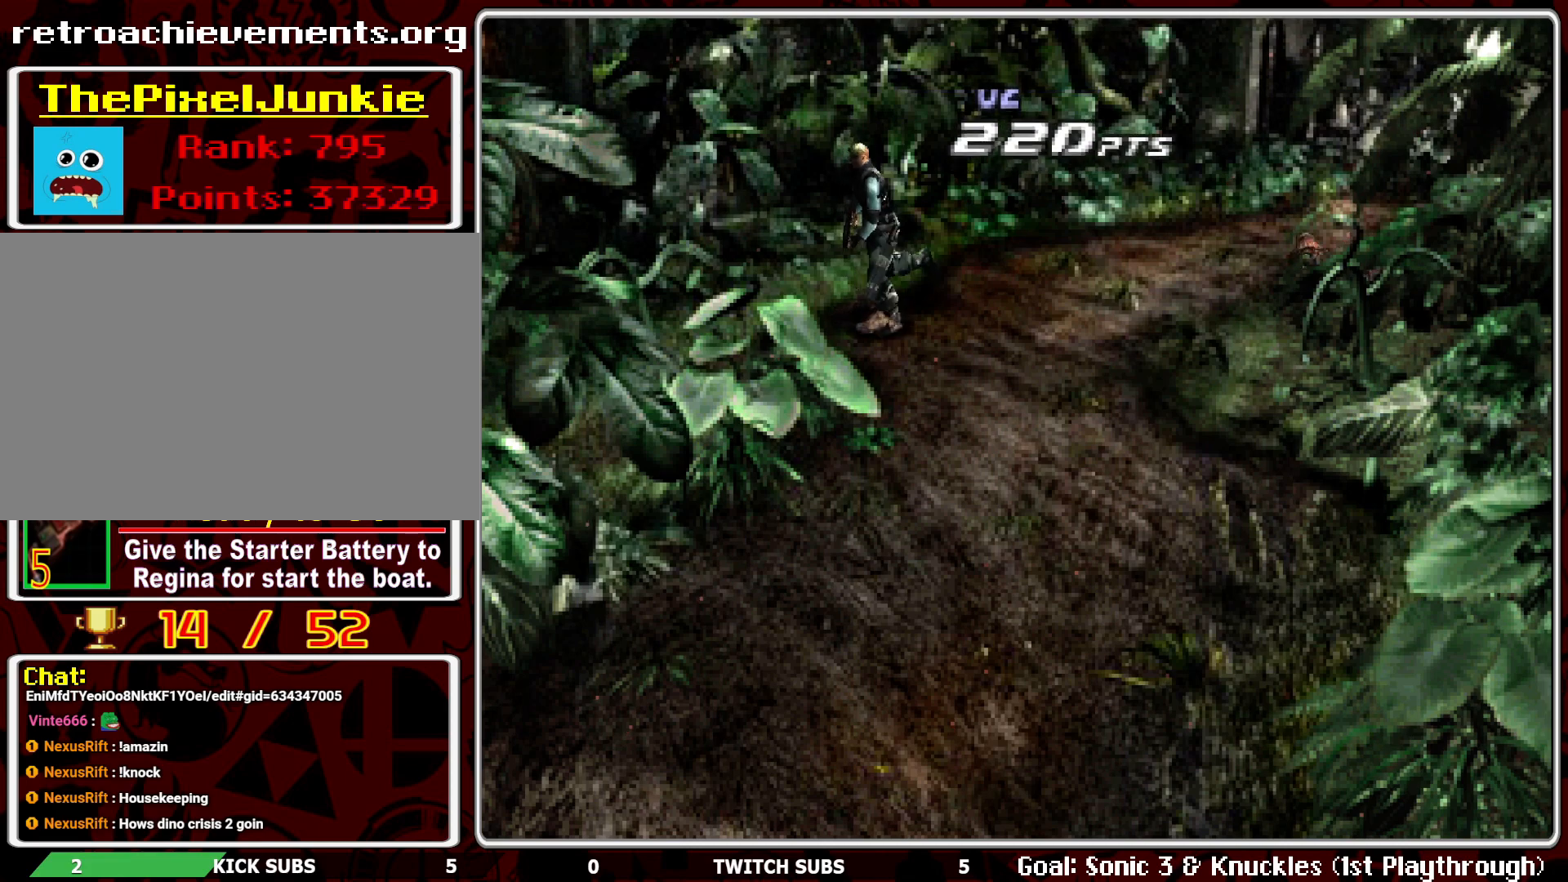
{"buttons": ["DPAD_UP"], "left_stick": "center", "events": [[350, "DPAD_LEFT", "down"], [483, "DPAD_LEFT", "up"]]}
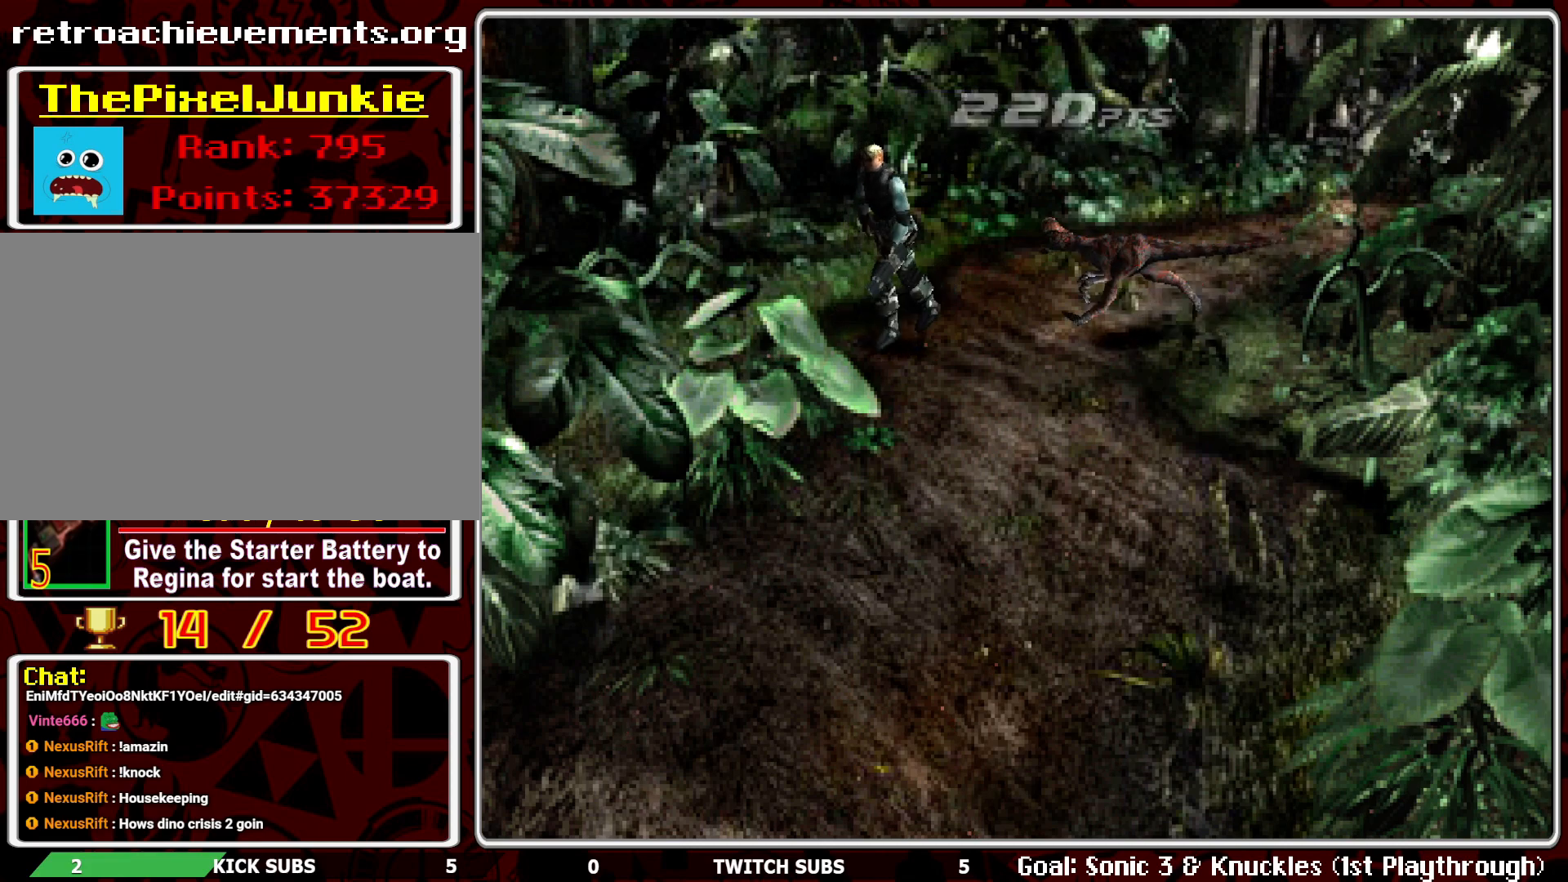
{"buttons": ["CROSS", "R1"], "left_stick": "center", "events": [[33, "DPAD_UP", "up"], [67, "R1", "down"], [283, "CROSS", "down"], [400, "CROSS", "up"], [450, "CROSS", "down"]]}
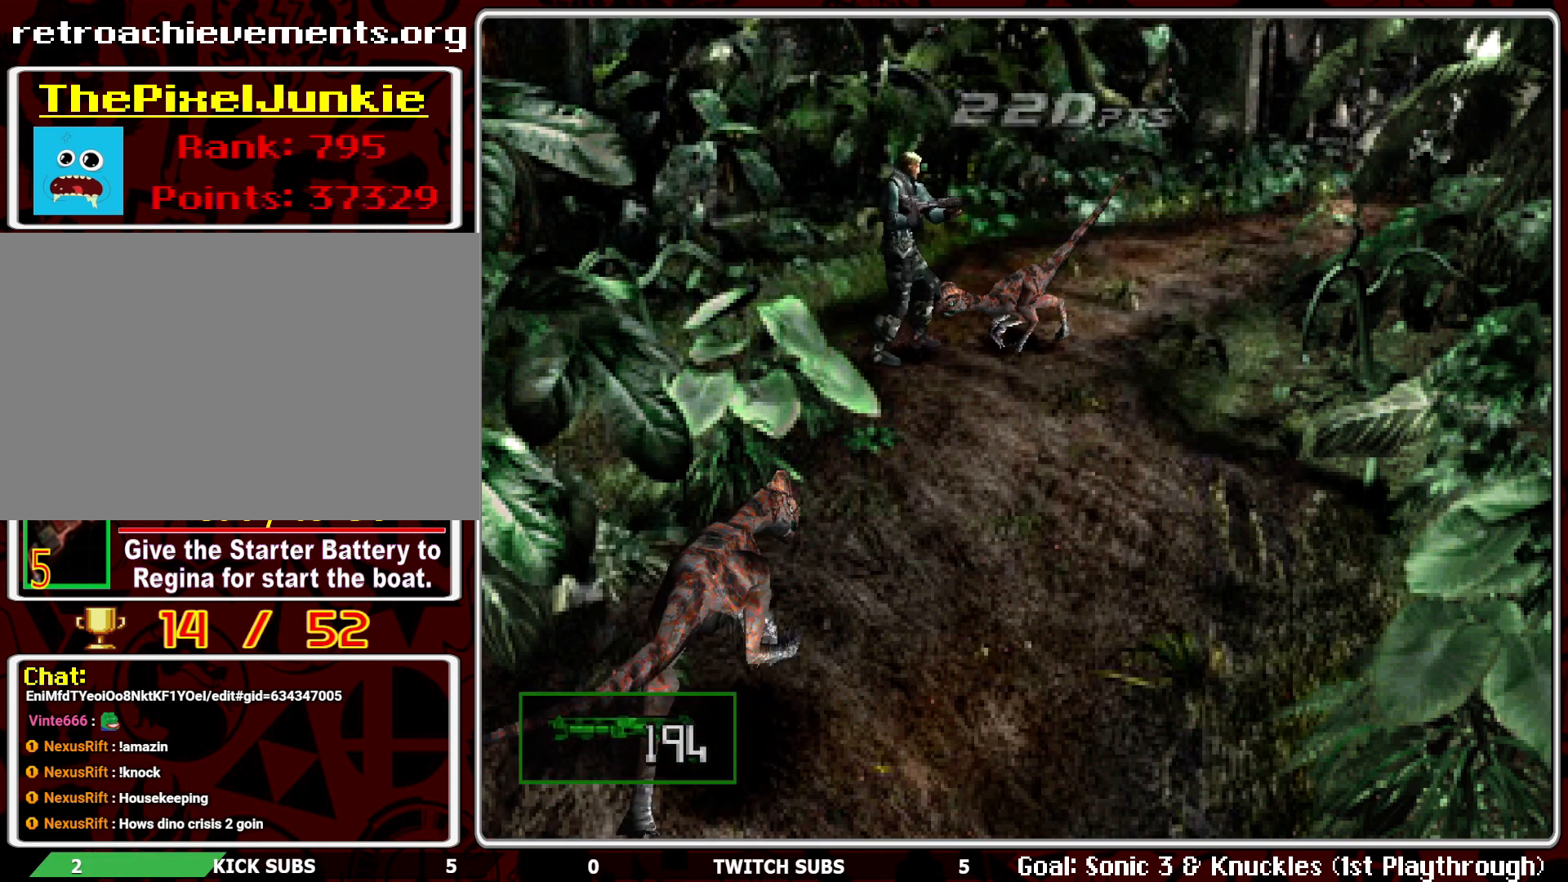
{"buttons": ["R1"], "left_stick": "center", "events": [[17, "CROSS", "up"], [67, "CROSS", "down"], [100, "CROSS", "up"], [150, "CROSS", "down"], [250, "CROSS", "up"], [267, "CROSS", "down"], [333, "CROSS", "up"], [400, "L1", "down"], [467, "L1", "up"]]}
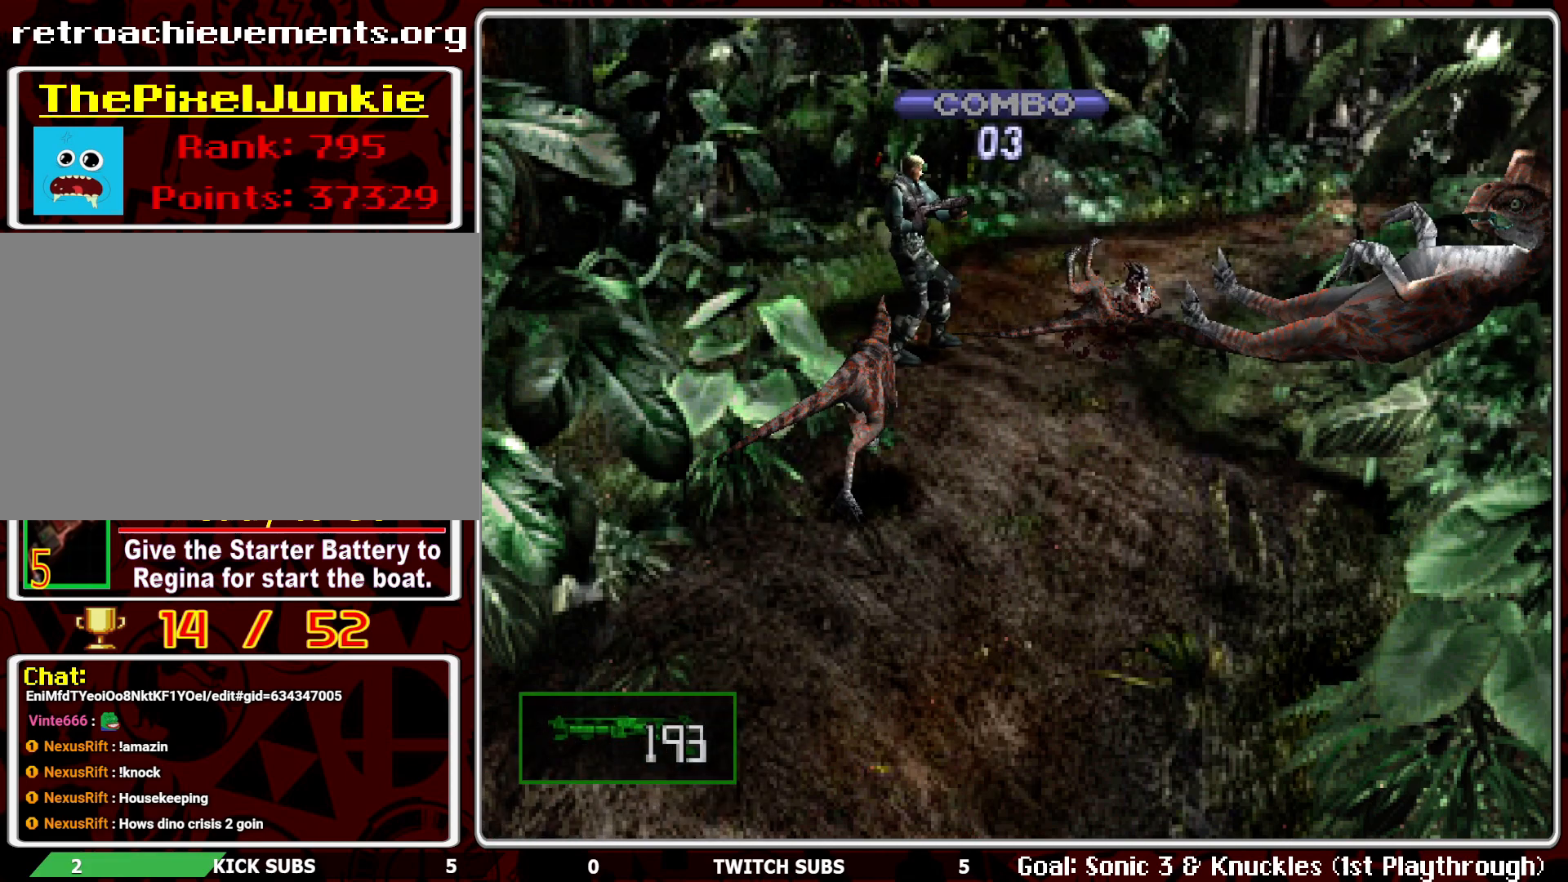
{"buttons": ["R1"], "left_stick": "center", "events": [[50, "L1", "down"], [117, "L1", "up"], [233, "CROSS", "down"], [333, "CROSS", "up"], [400, "CROSS", "down"], [500, "CROSS", "up"]]}
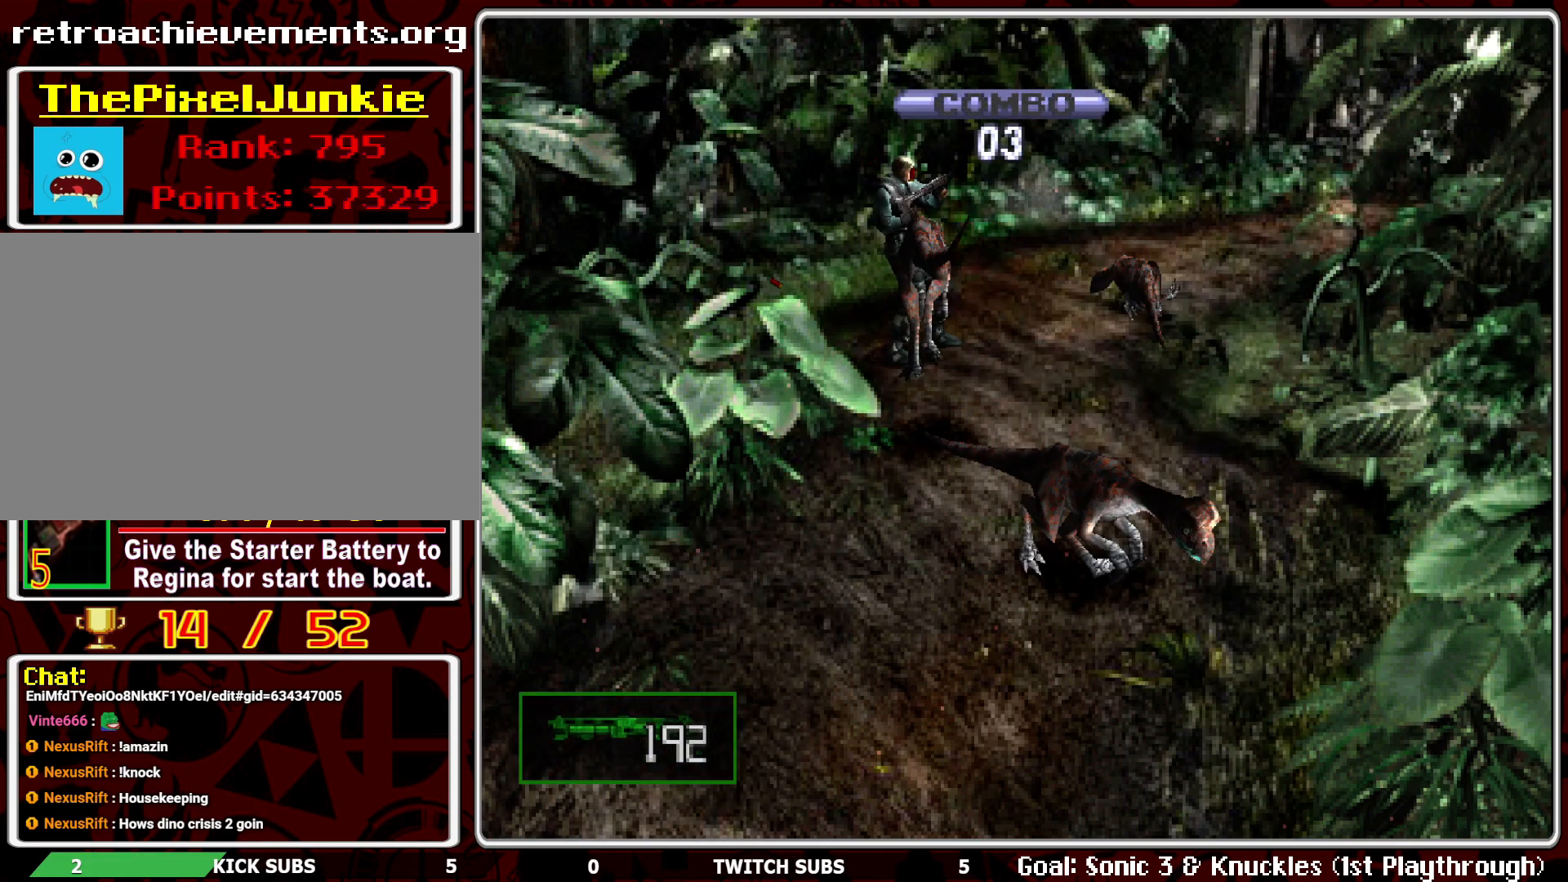
{"buttons": ["L1", "R1"], "left_stick": "center", "events": [[17, "CROSS", "down"], [83, "CROSS", "up"], [133, "CROSS", "down"], [200, "CROSS", "up"], [267, "L1", "down"], [367, "L1", "up"], [467, "L1", "down"]]}
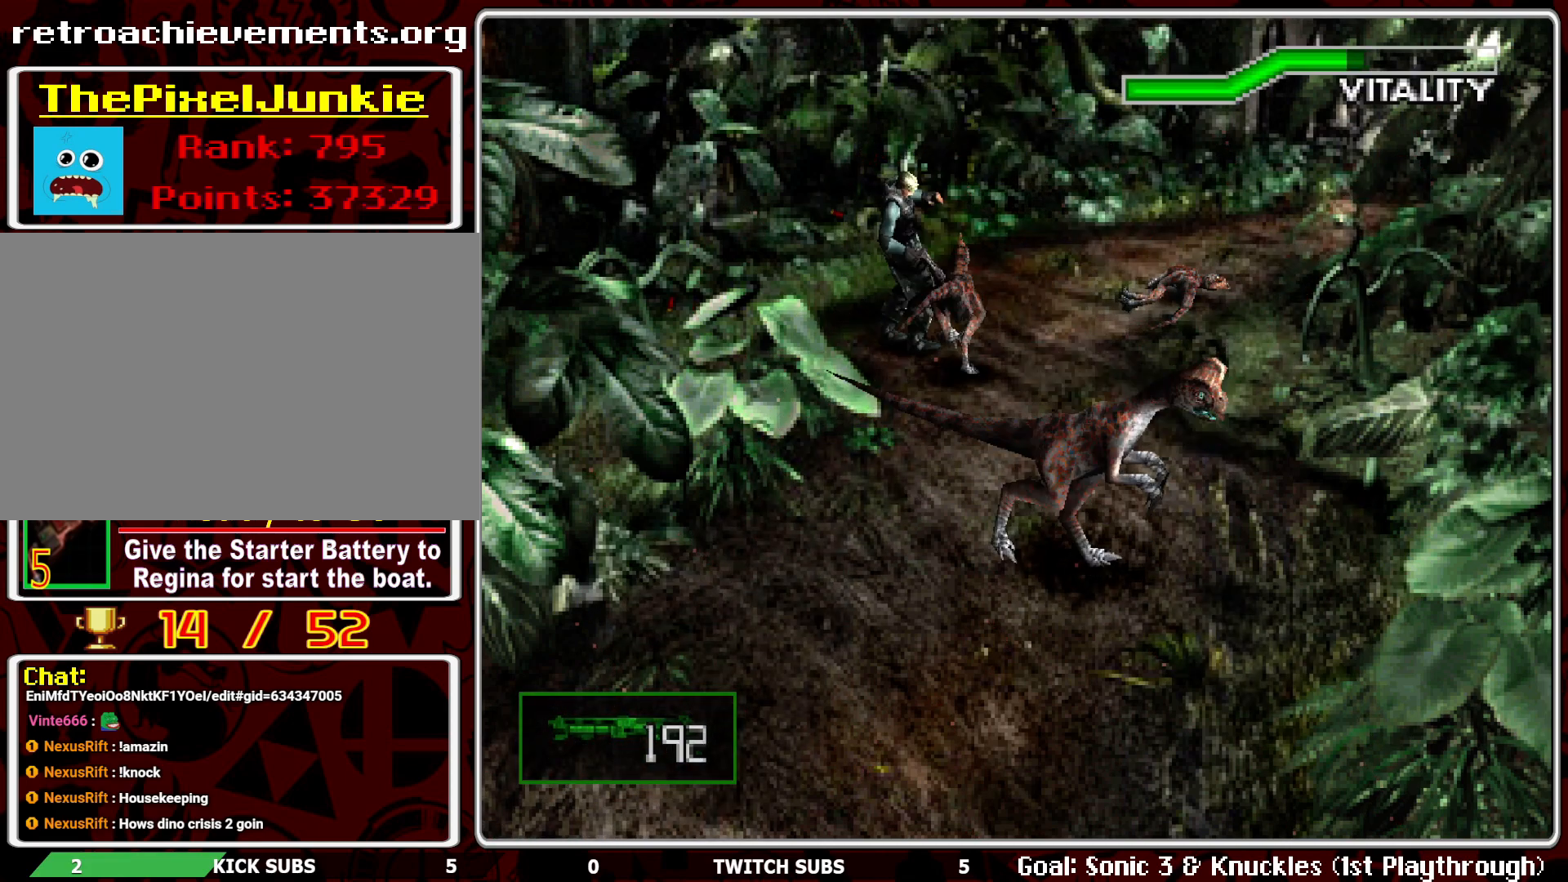
{"buttons": ["L1", "R1"], "left_stick": "center", "events": [[33, "L1", "up"], [100, "L1", "down"], [150, "L1", "up"], [483, "L1", "down"]]}
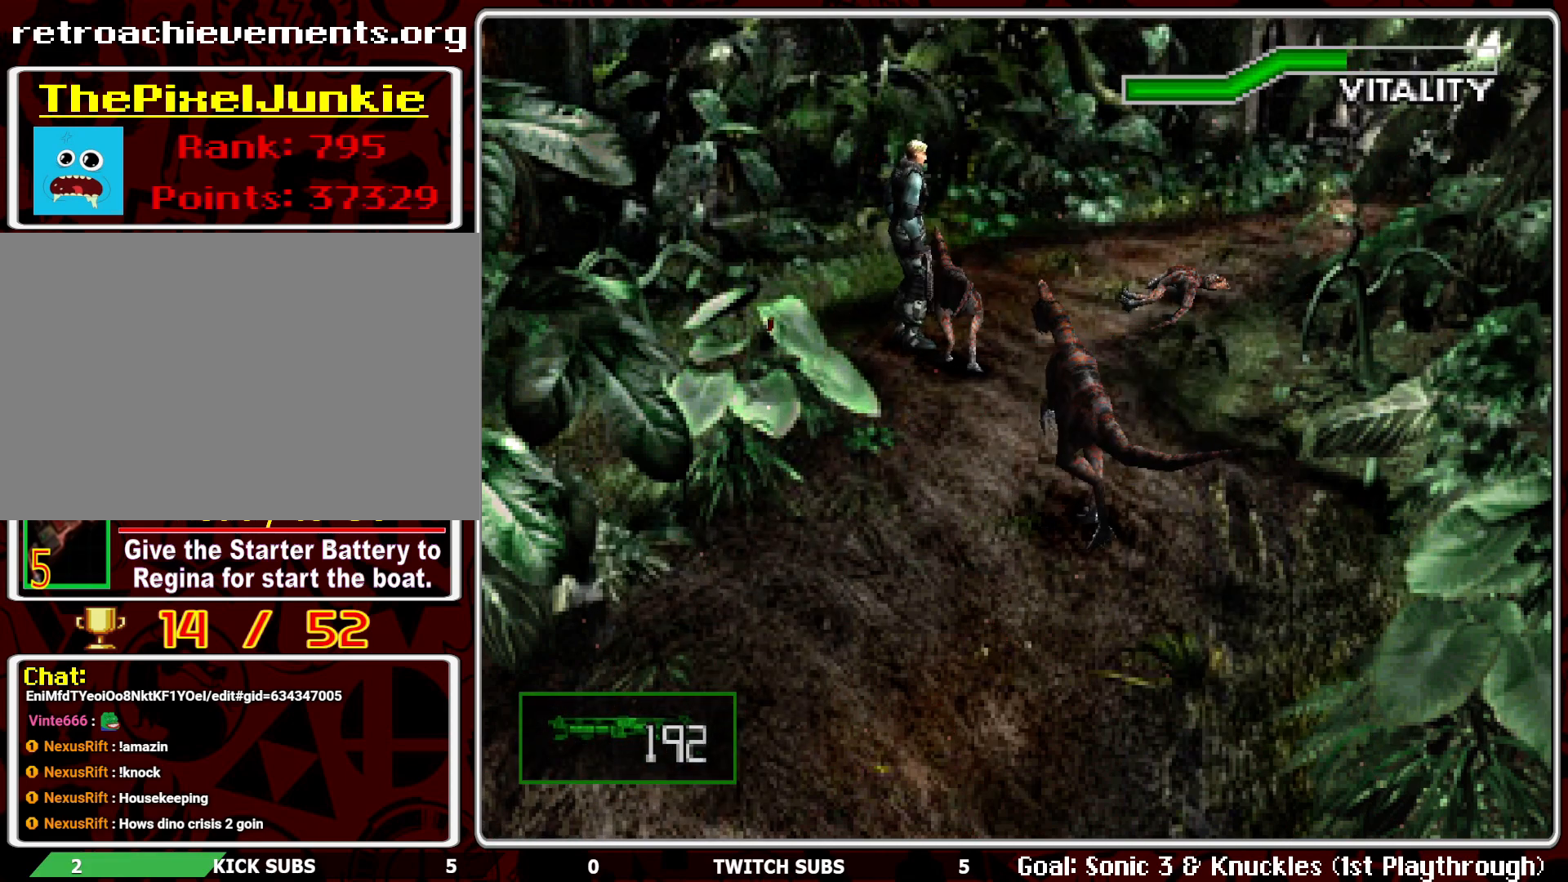
{"buttons": ["CROSS", "R1"], "left_stick": "center", "events": [[50, "L1", "up"], [200, "L1", "down"], [250, "L1", "up"], [400, "CROSS", "down"]]}
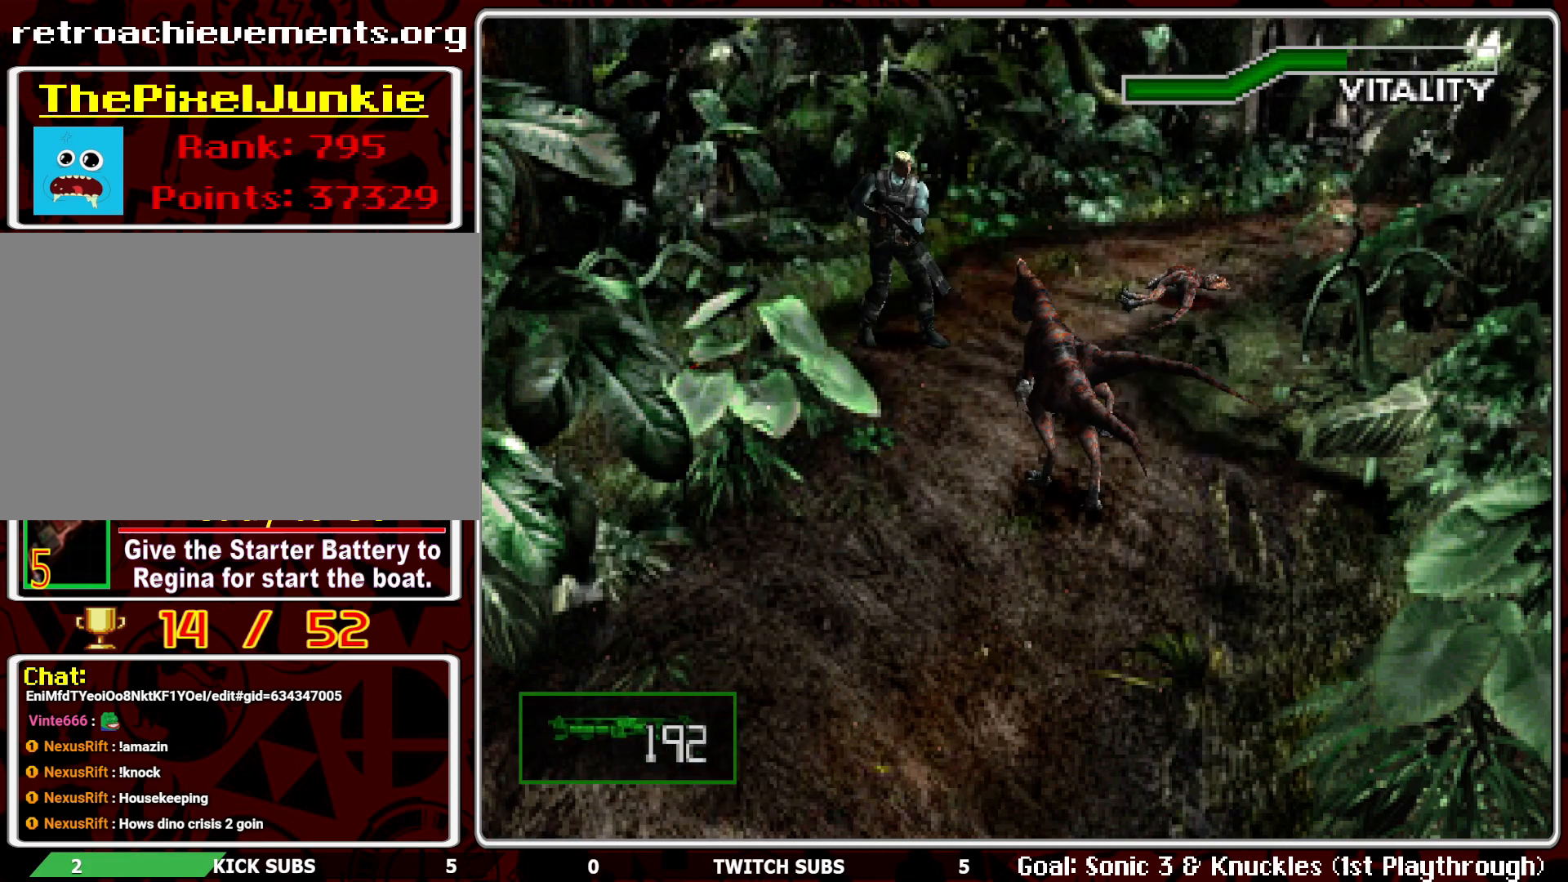
{"buttons": ["CROSS", "R1"], "left_stick": "center", "events": [[17, "CROSS", "up"], [67, "CROSS", "down"], [183, "CROSS", "up"], [200, "CROSS", "down"], [267, "CROSS", "up"], [333, "CROSS", "down"], [450, "CROSS", "up"], [500, "CROSS", "down"]]}
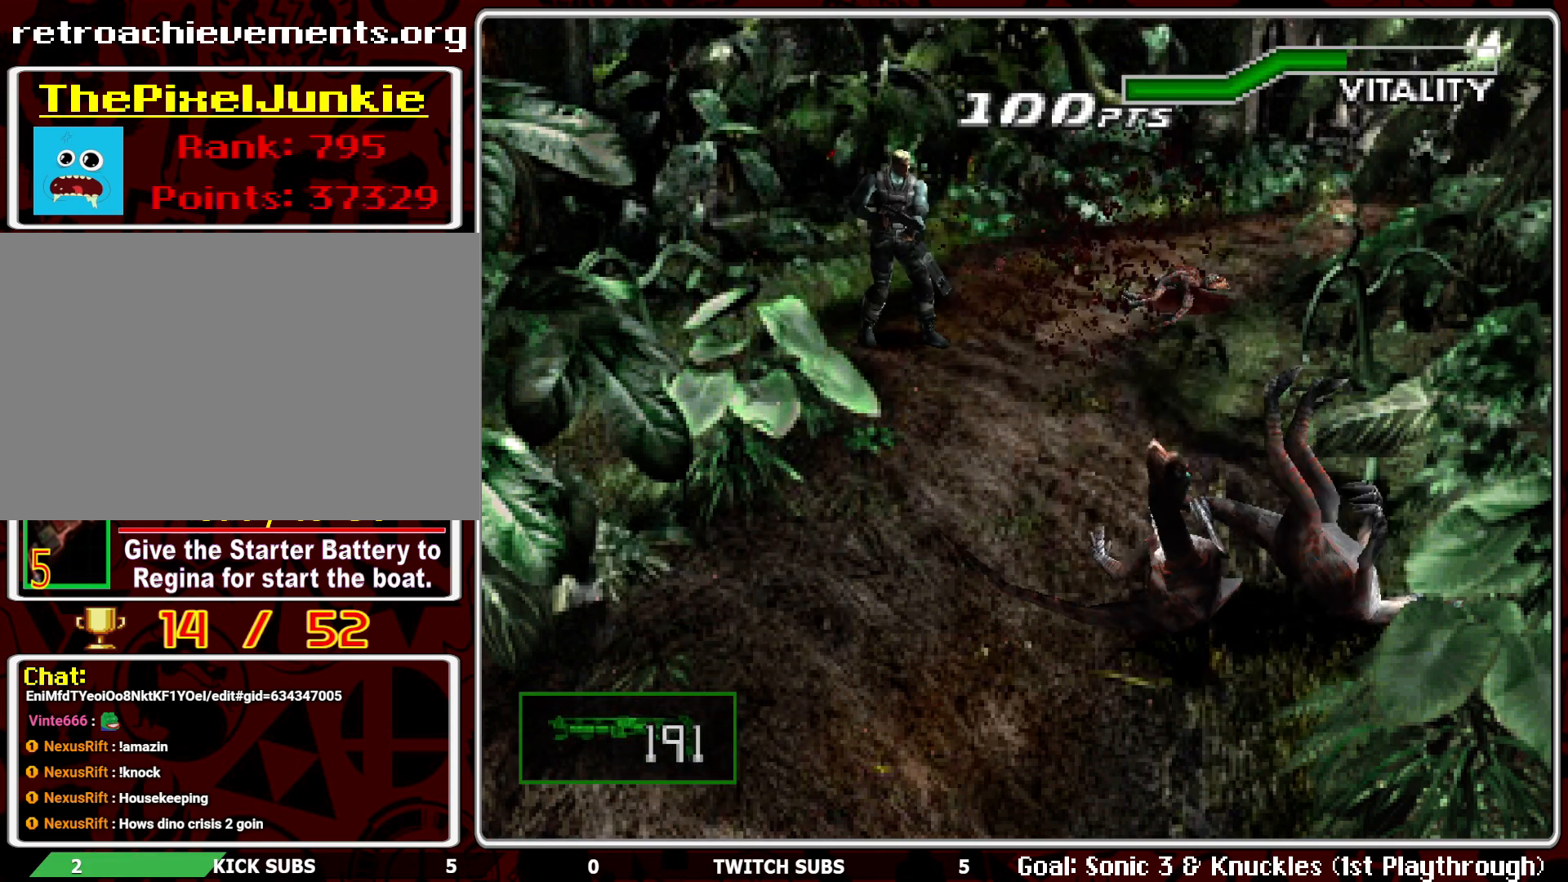
{"buttons": ["R1"], "left_stick": "center", "events": [[117, "CROSS", "up"], [150, "CROSS", "down"], [283, "CROSS", "up"], [333, "CROSS", "down"], [433, "CROSS", "up"]]}
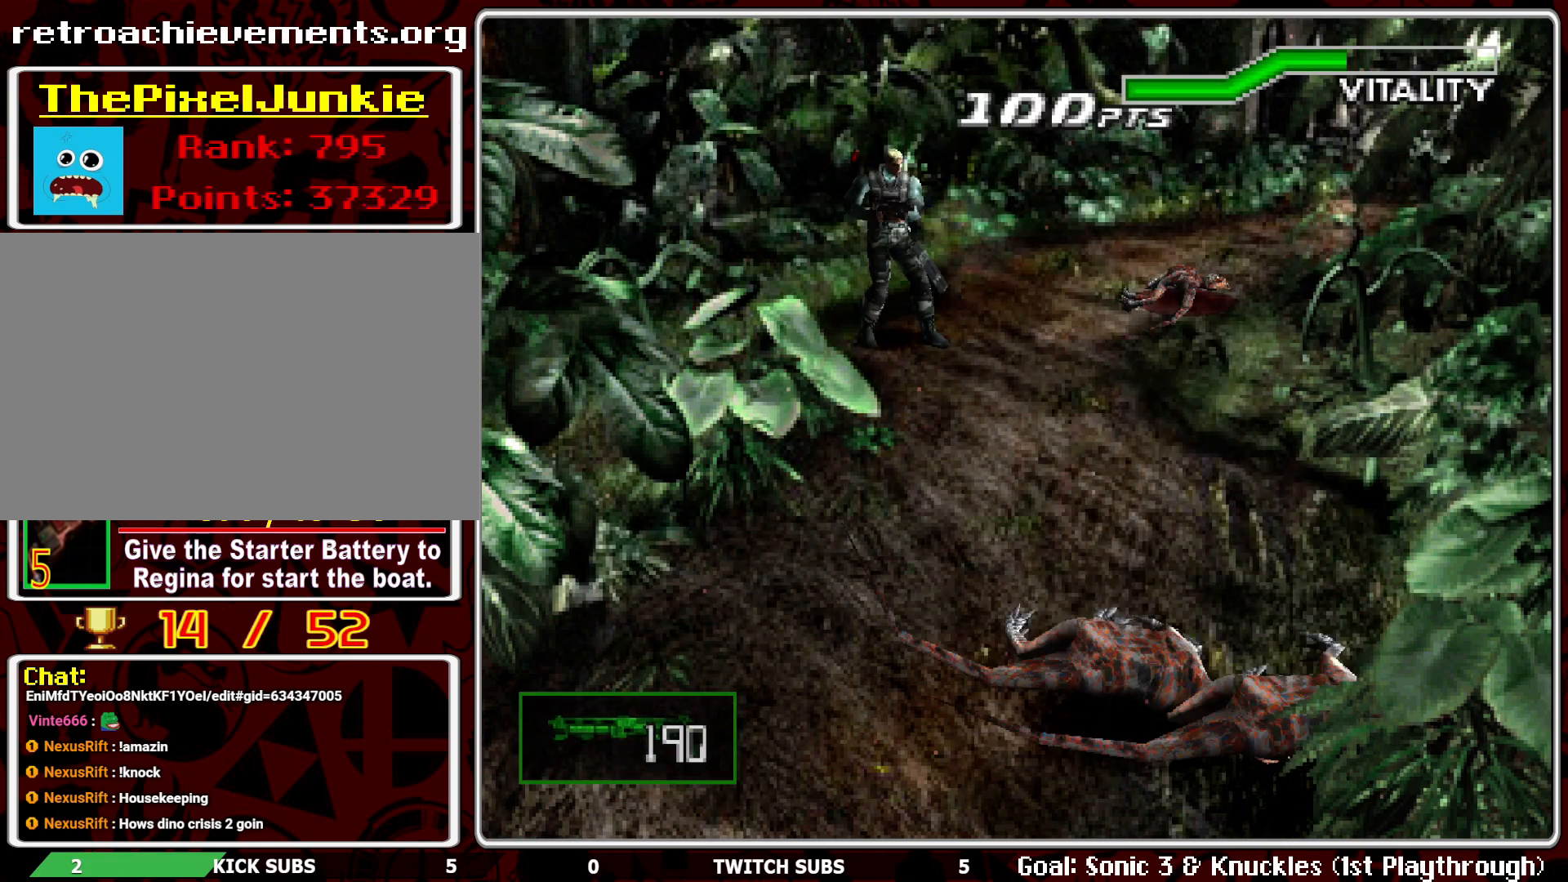
{"buttons": ["DPAD_UP"], "left_stick": "center", "events": [[283, "R1", "up"], [400, "DPAD_UP", "down"]]}
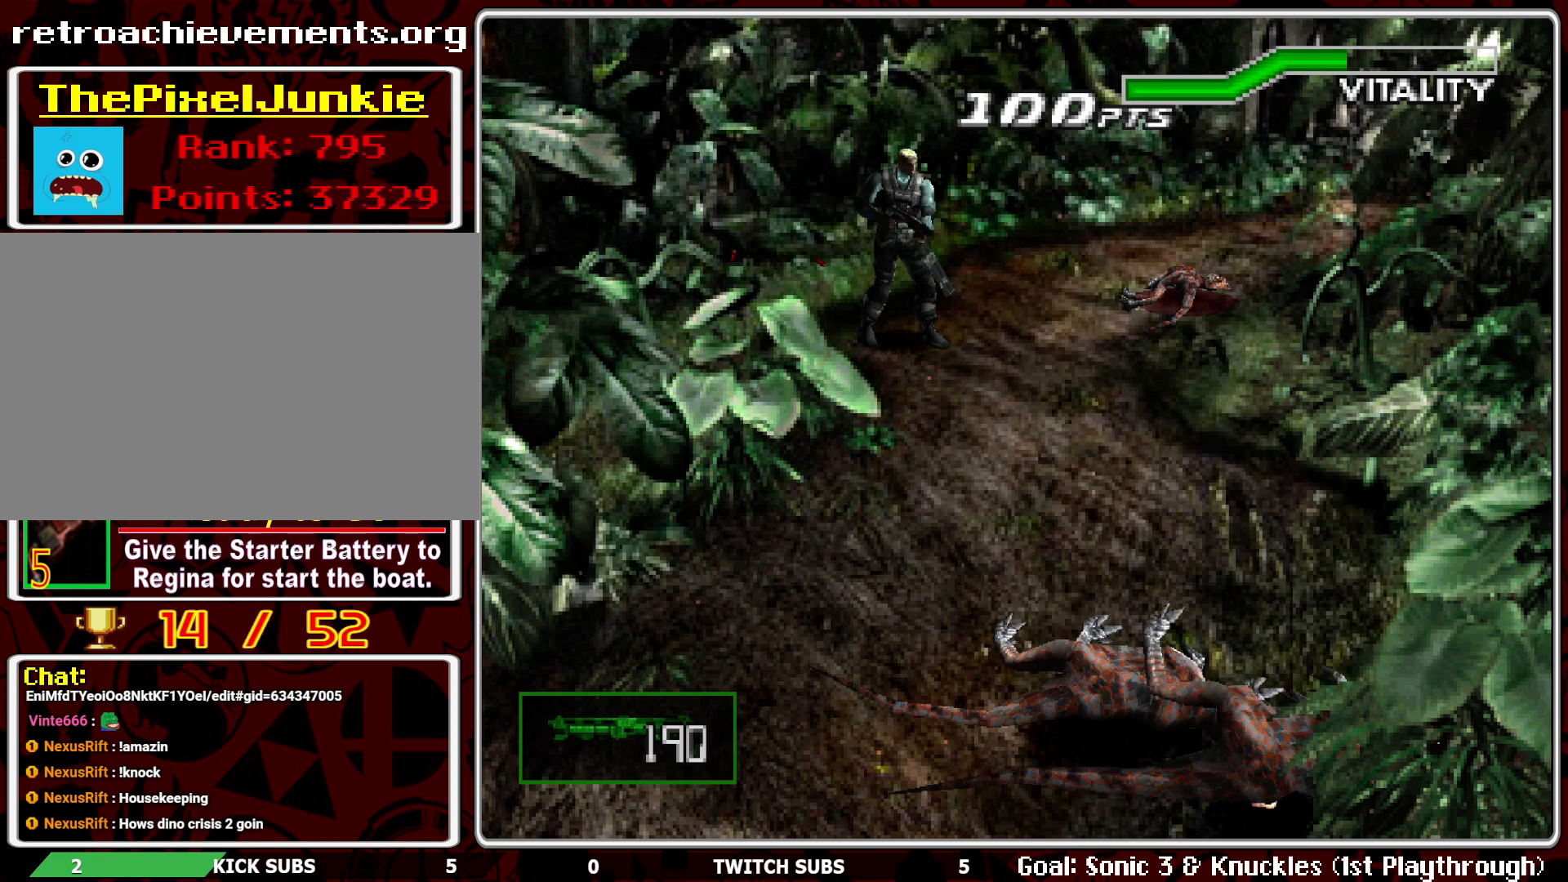
{"buttons": ["DPAD_UP", "DPAD_RIGHT"], "left_stick": "center", "events": [[300, "DPAD_RIGHT", "down"]]}
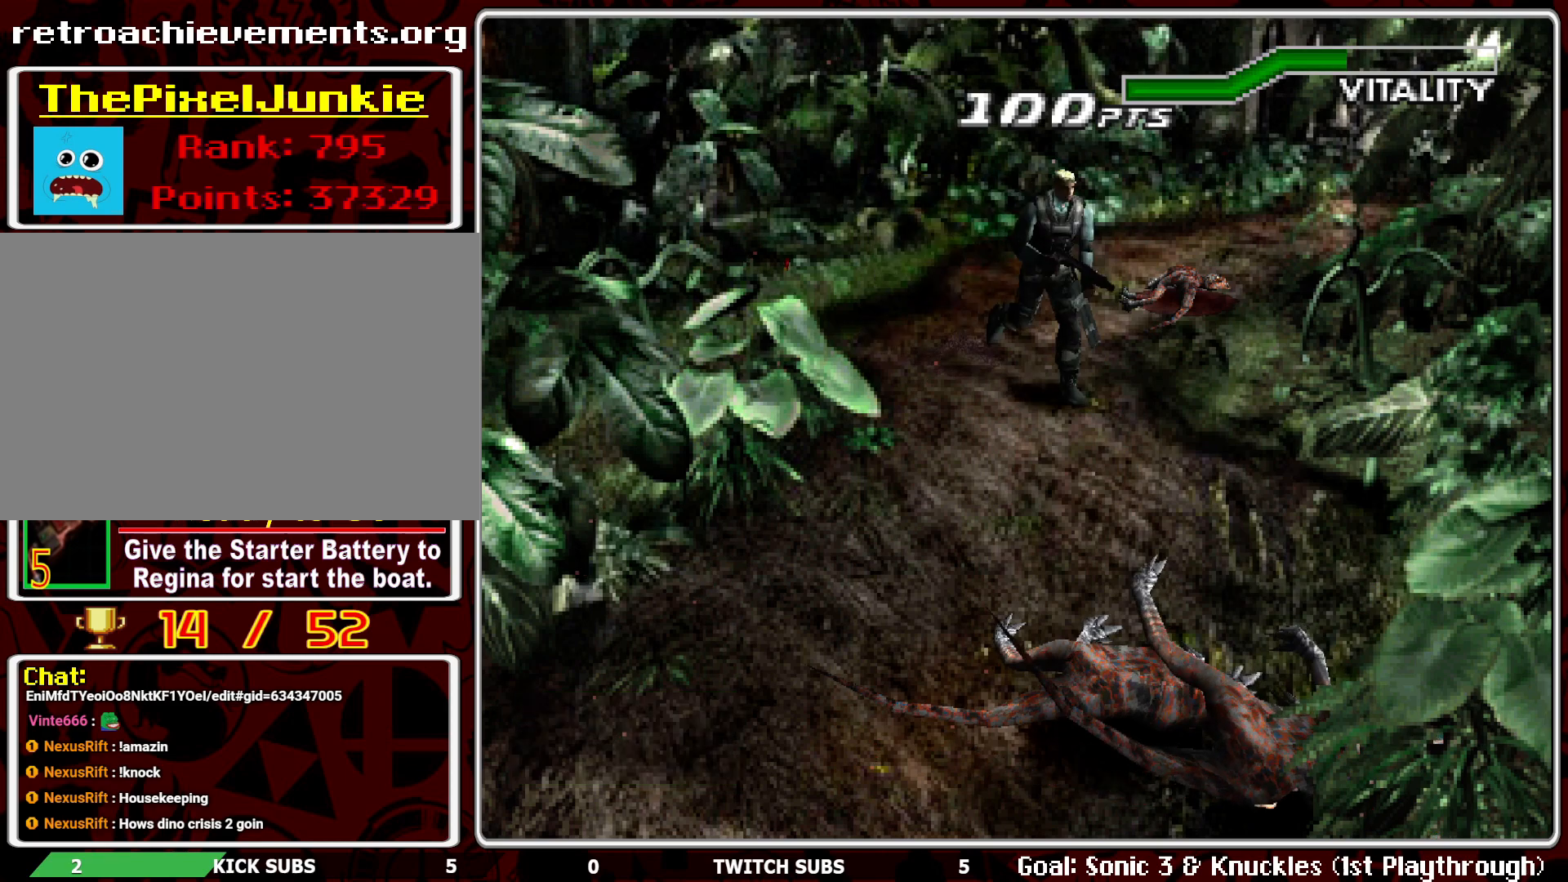
{"buttons": ["R1"], "left_stick": "center", "events": [[167, "DPAD_RIGHT", "up"], [217, "DPAD_UP", "up"], [250, "R1", "down"]]}
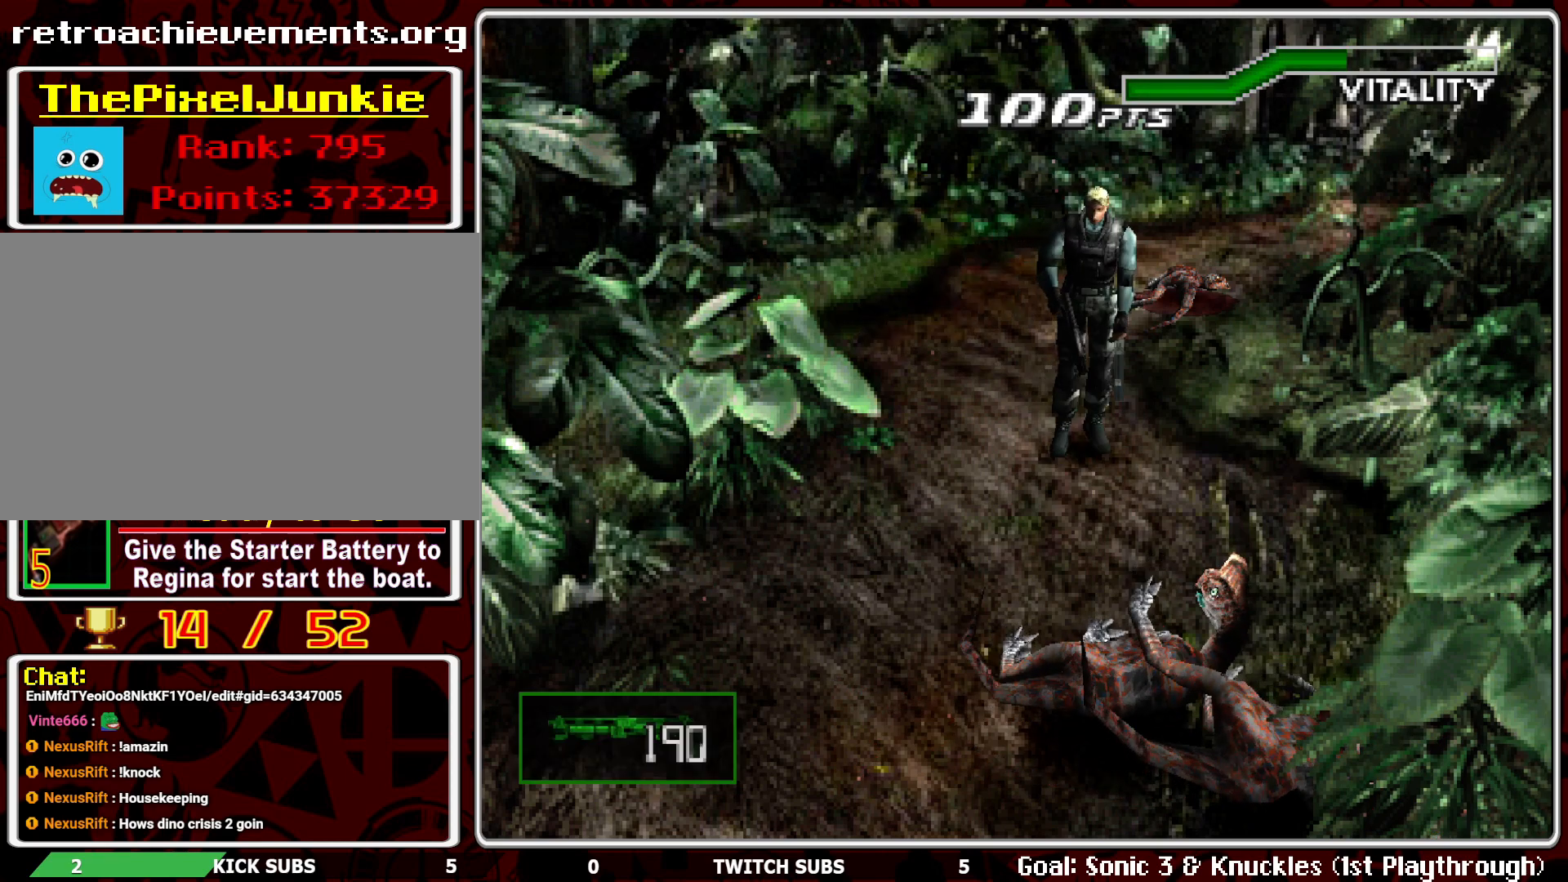
{"buttons": ["CROSS", "R1"], "left_stick": "center", "events": [[133, "CROSS", "down"], [250, "CROSS", "up"], [300, "CROSS", "down"], [417, "CROSS", "up"], [450, "CROSS", "down"]]}
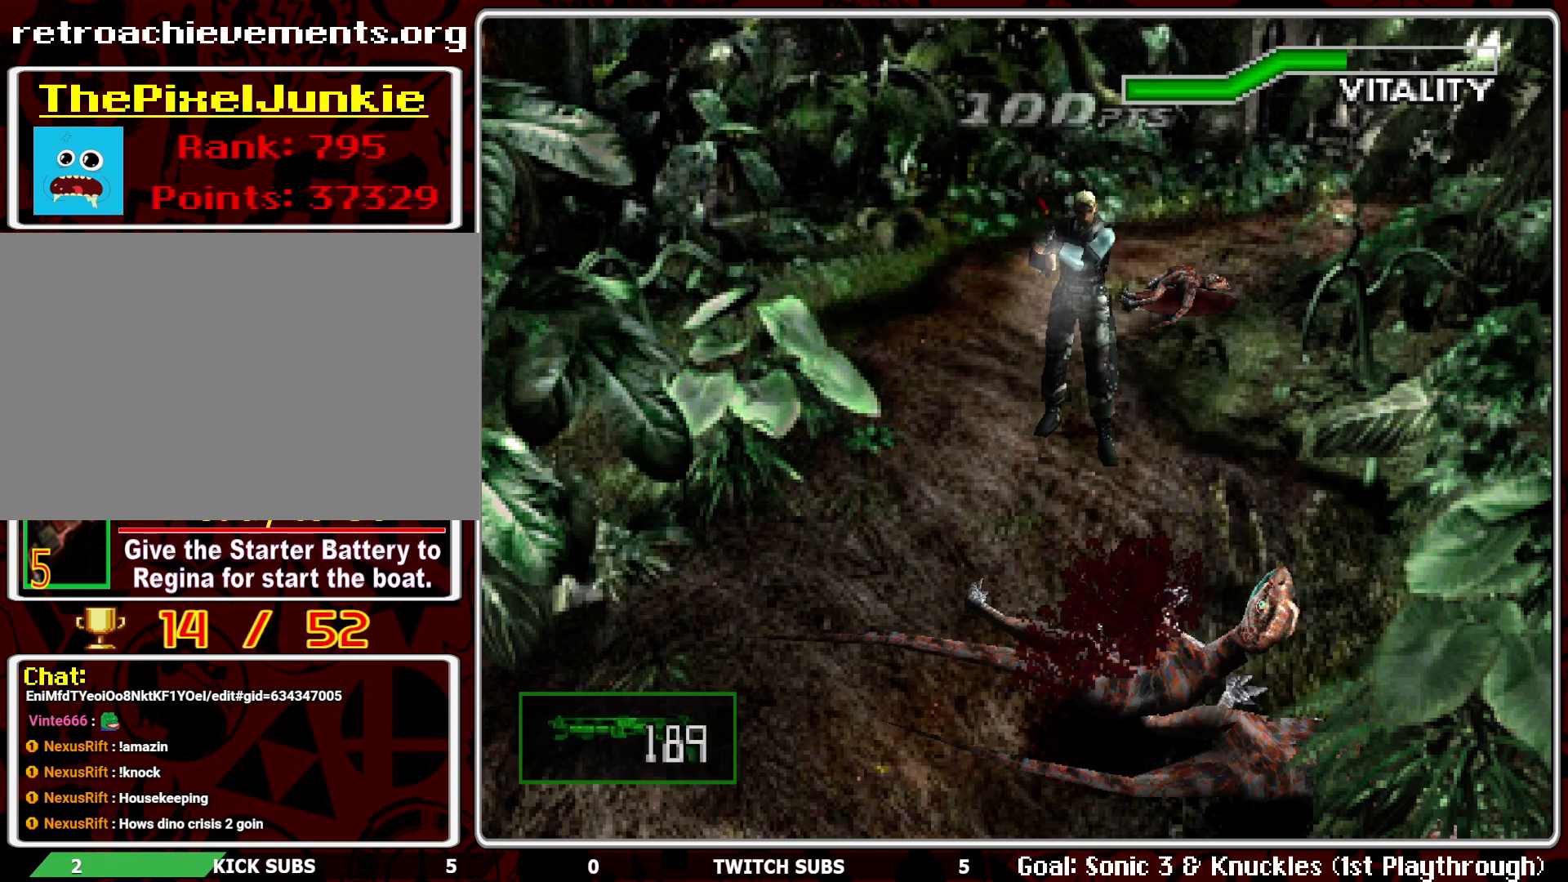
{"buttons": [], "left_stick": "center", "events": [[67, "CROSS", "up"], [167, "R1", "up"]]}
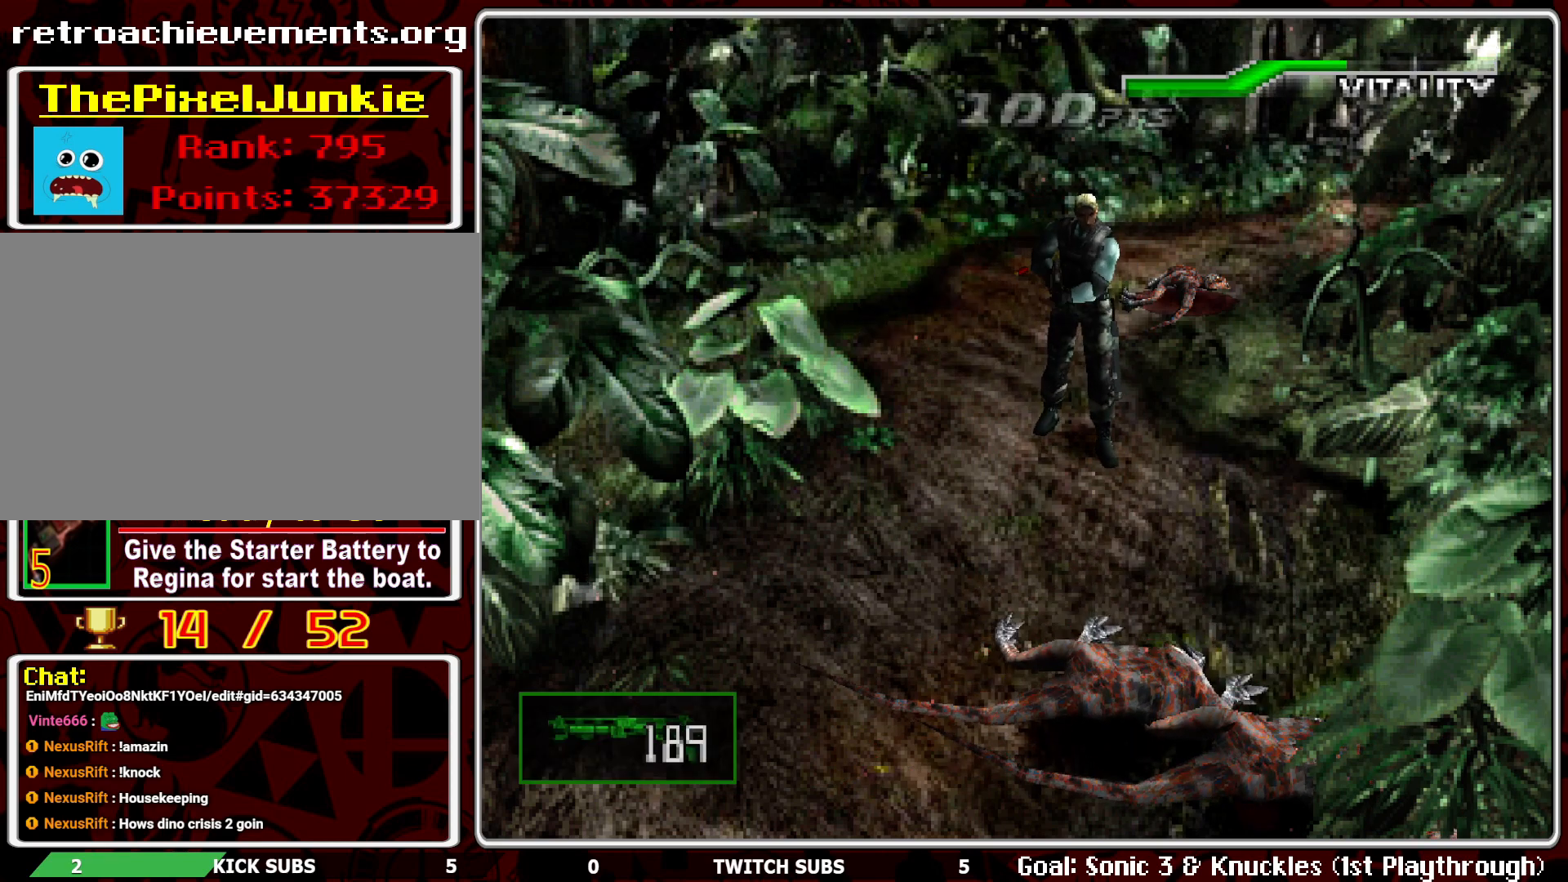
{"buttons": ["DPAD_UP", "DPAD_RIGHT"], "left_stick": "center", "events": [[33, "DPAD_UP", "down"], [133, "DPAD_RIGHT", "down"]]}
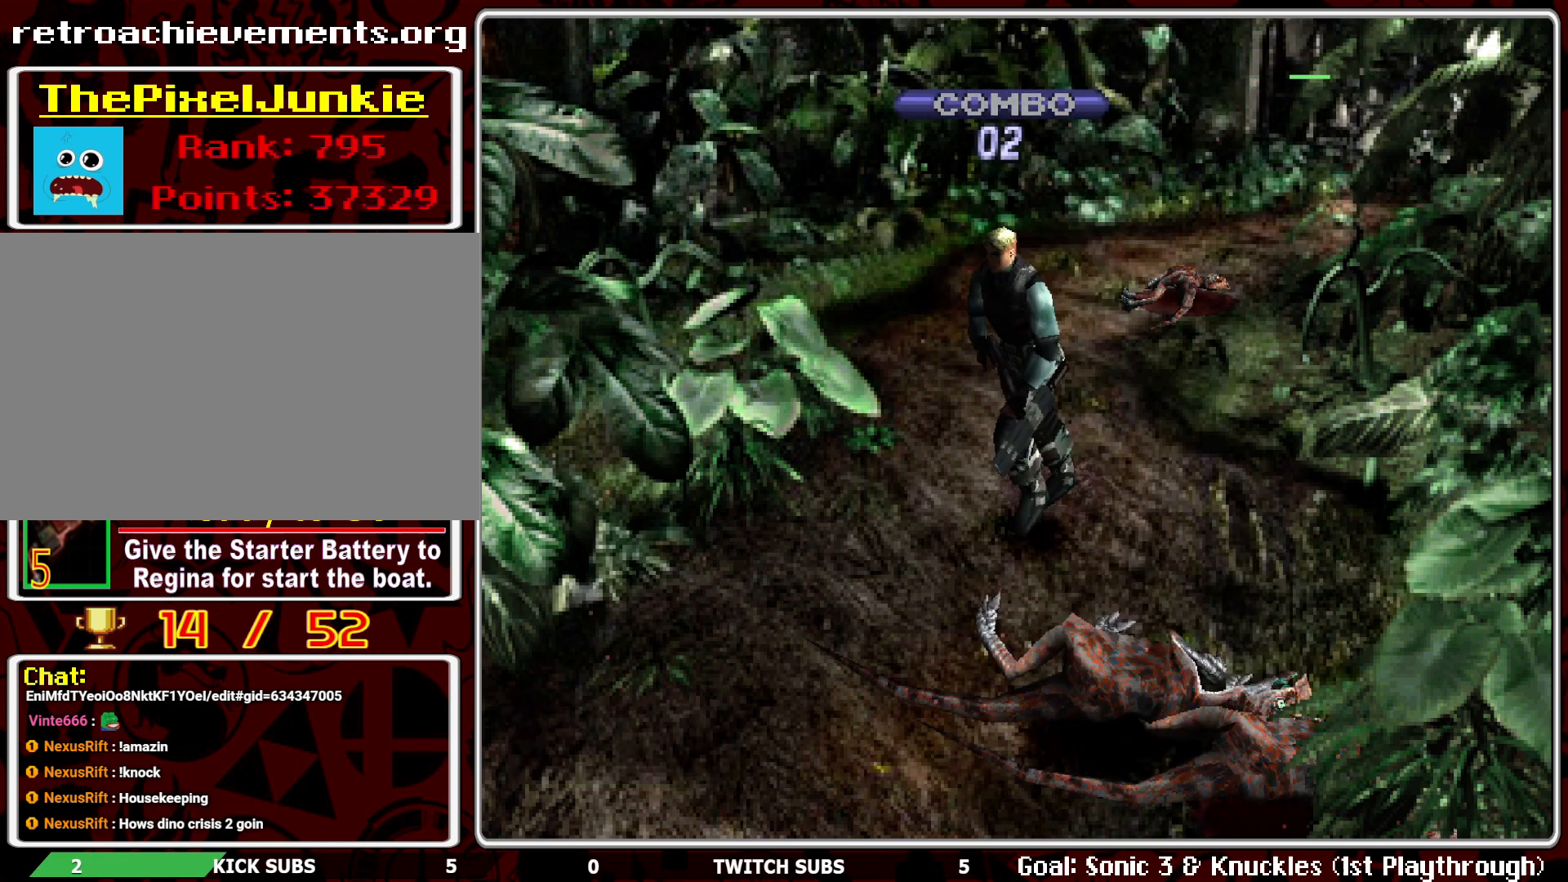
{"buttons": ["DPAD_UP"], "left_stick": "center", "events": [[67, "DPAD_RIGHT", "up"]]}
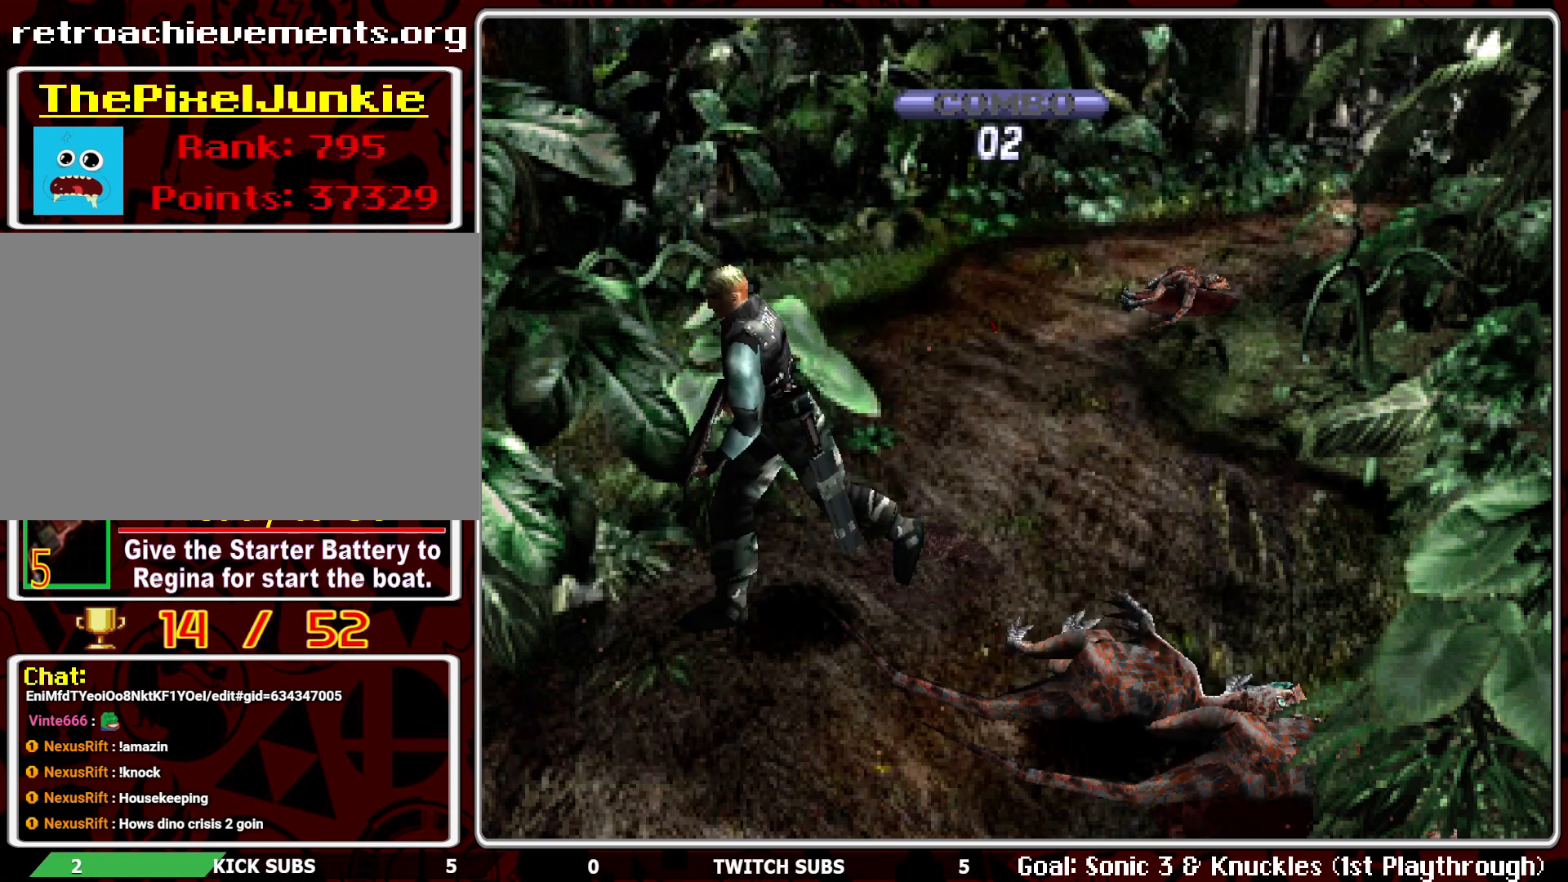
{"buttons": ["DPAD_UP"], "left_stick": "center", "events": [[83, "DPAD_LEFT", "down"], [450, "DPAD_LEFT", "up"]]}
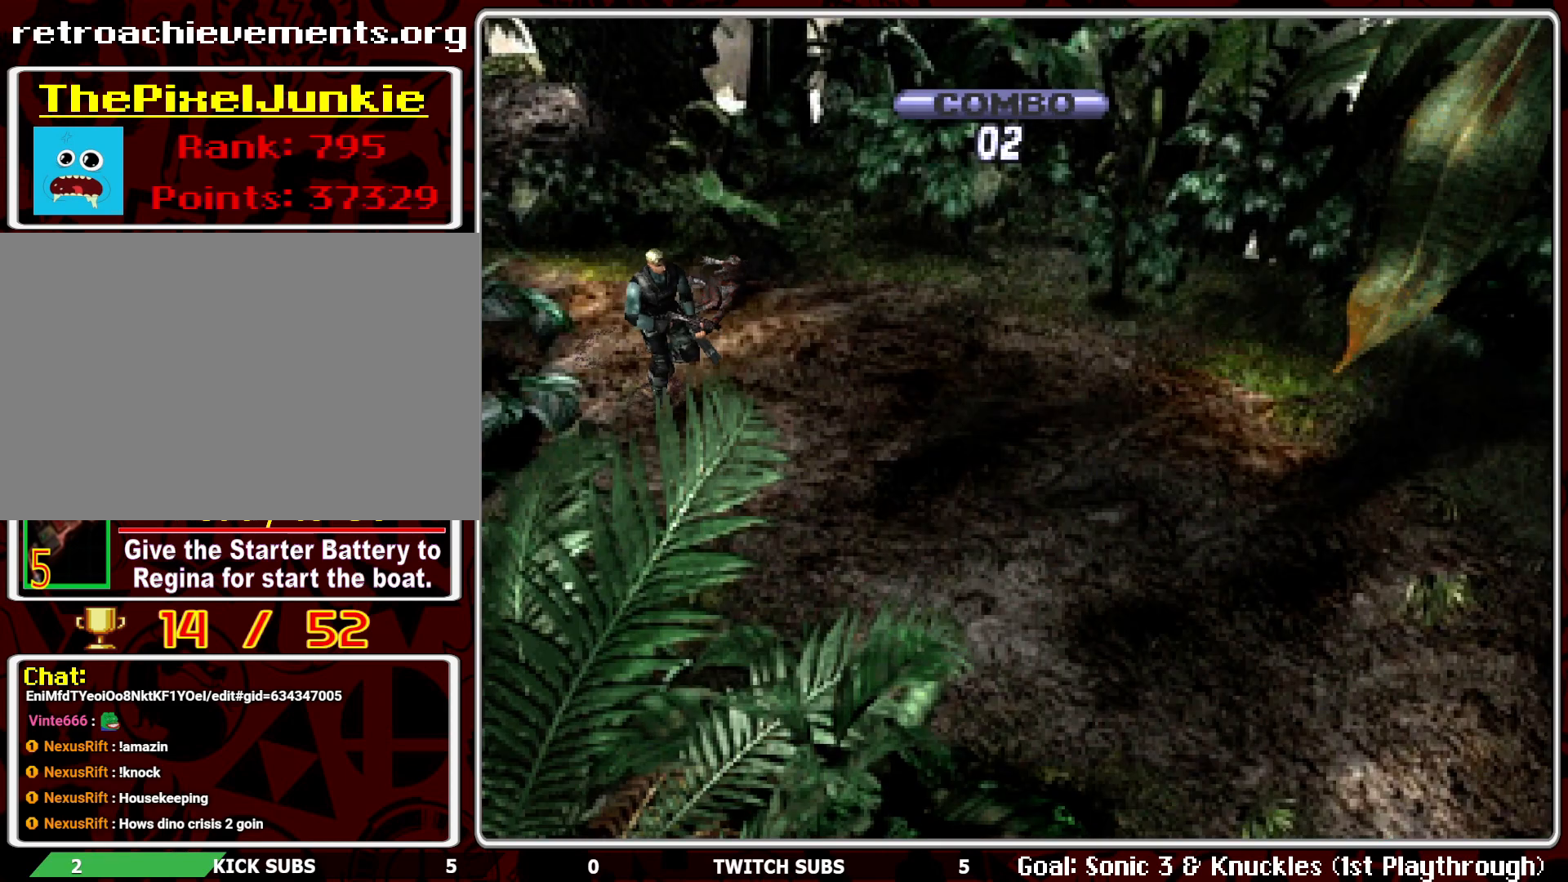
{"buttons": ["DPAD_UP"], "left_stick": "center", "events": []}
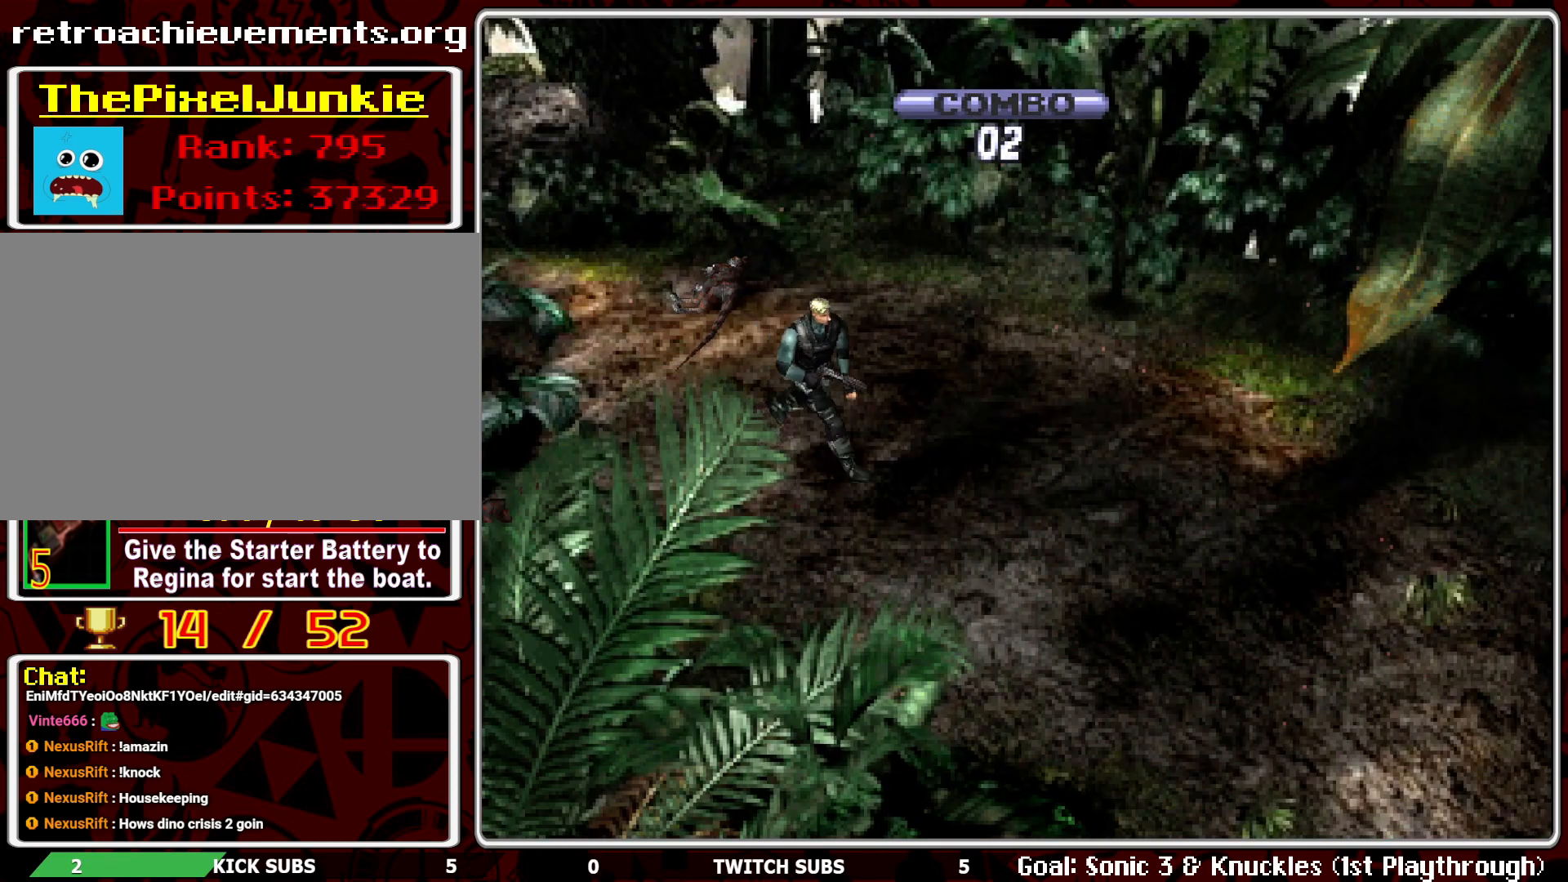
{"buttons": ["DPAD_UP", "DPAD_RIGHT"], "left_stick": "center", "events": [[183, "DPAD_RIGHT", "down"]]}
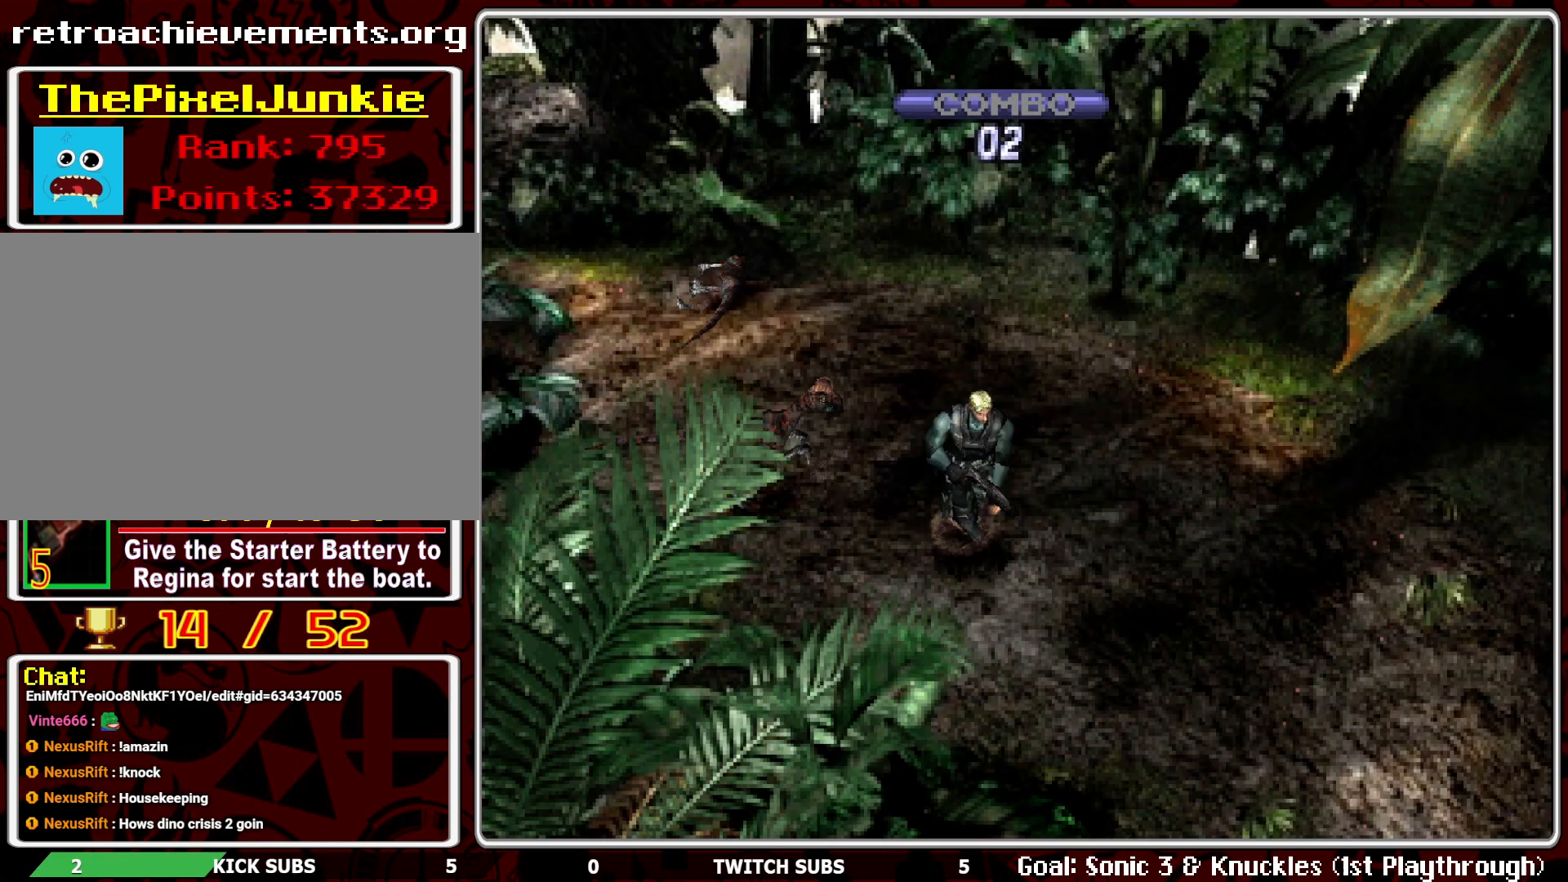
{"buttons": ["DPAD_UP"], "left_stick": "center", "events": [[17, "DPAD_RIGHT", "up"]]}
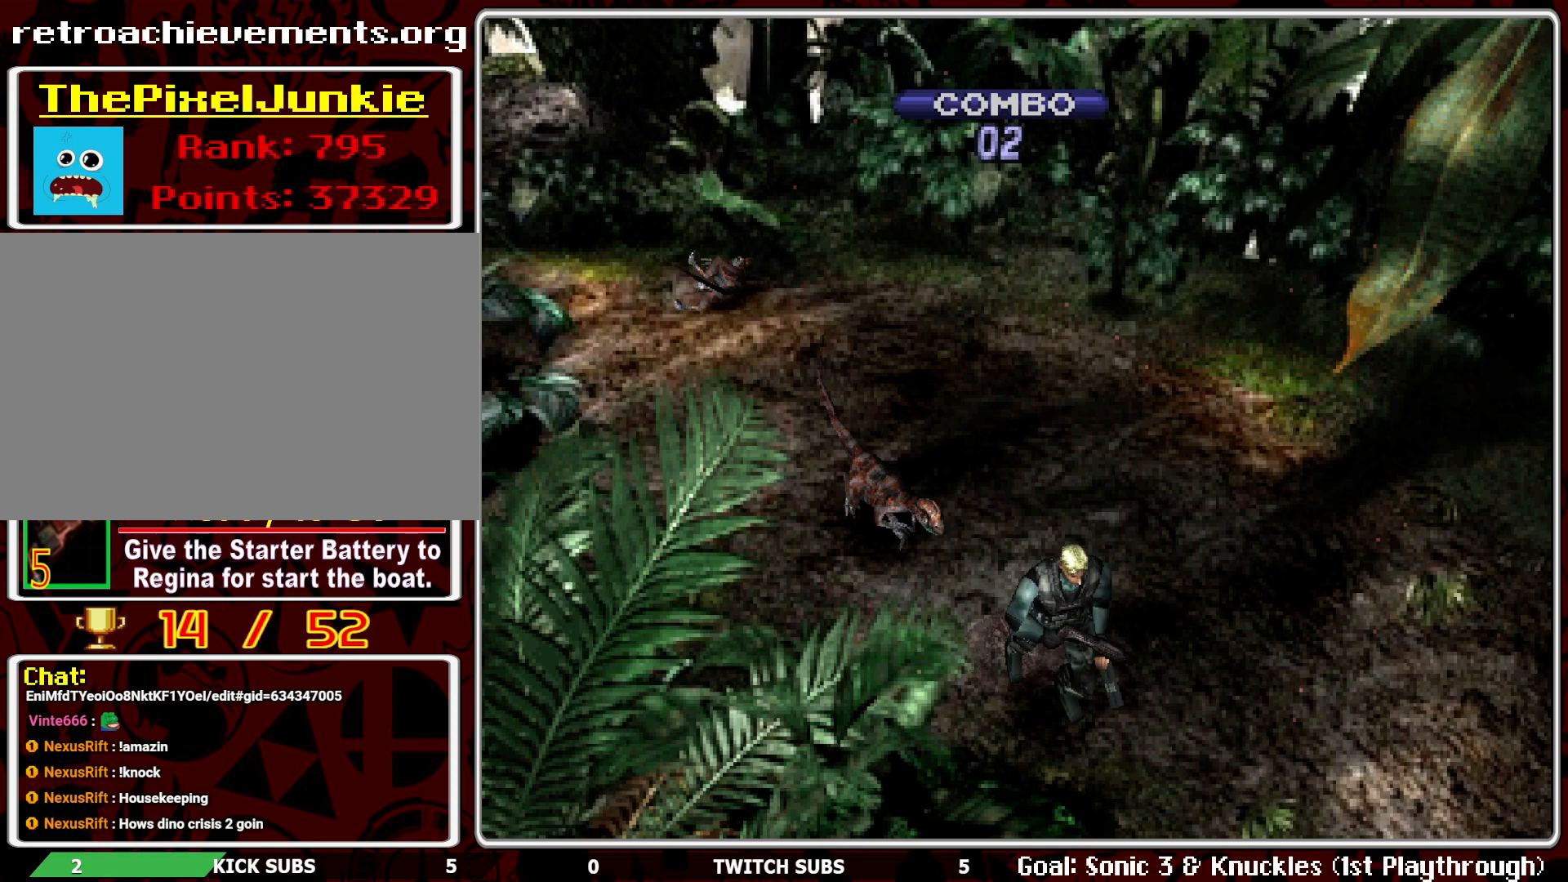
{"buttons": ["DPAD_UP"], "left_stick": "center", "events": []}
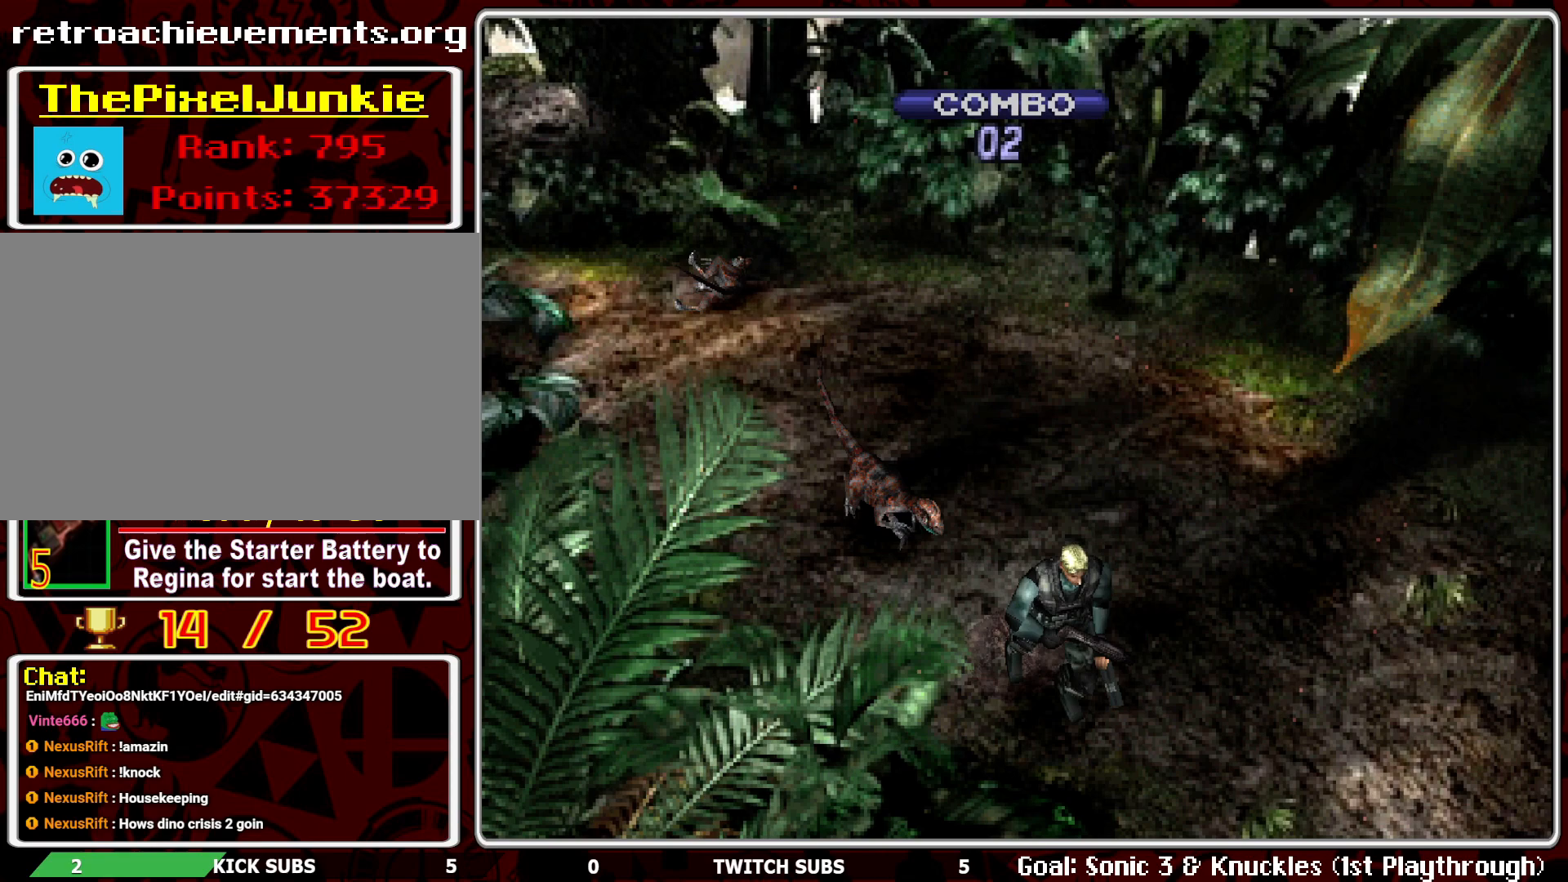
{"buttons": ["DPAD_UP"], "left_stick": "center", "events": []}
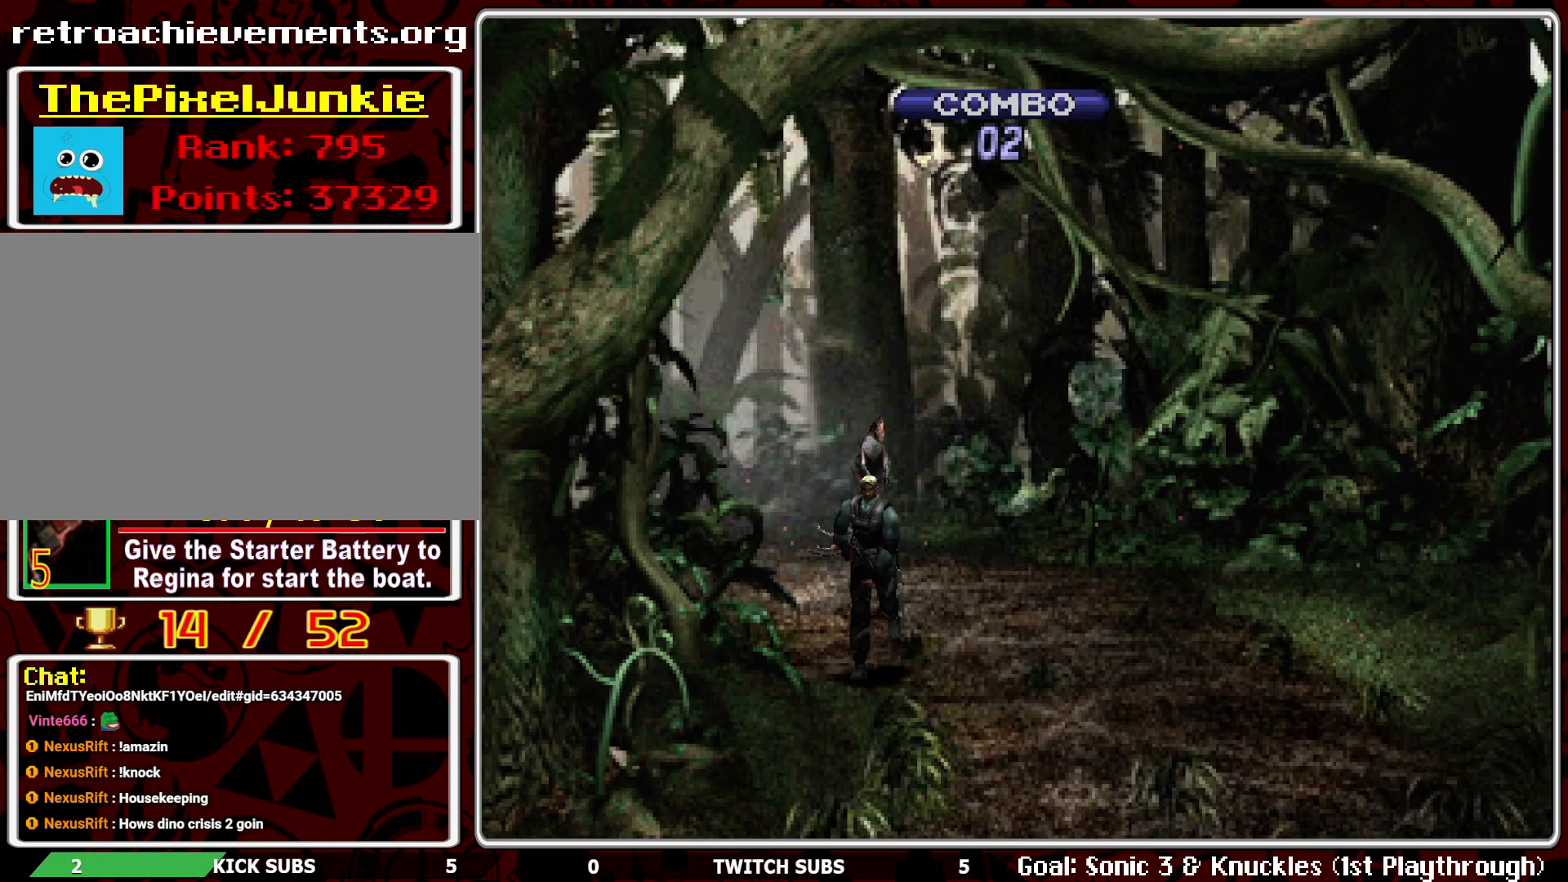
{"buttons": ["DPAD_UP"], "left_stick": "center", "events": []}
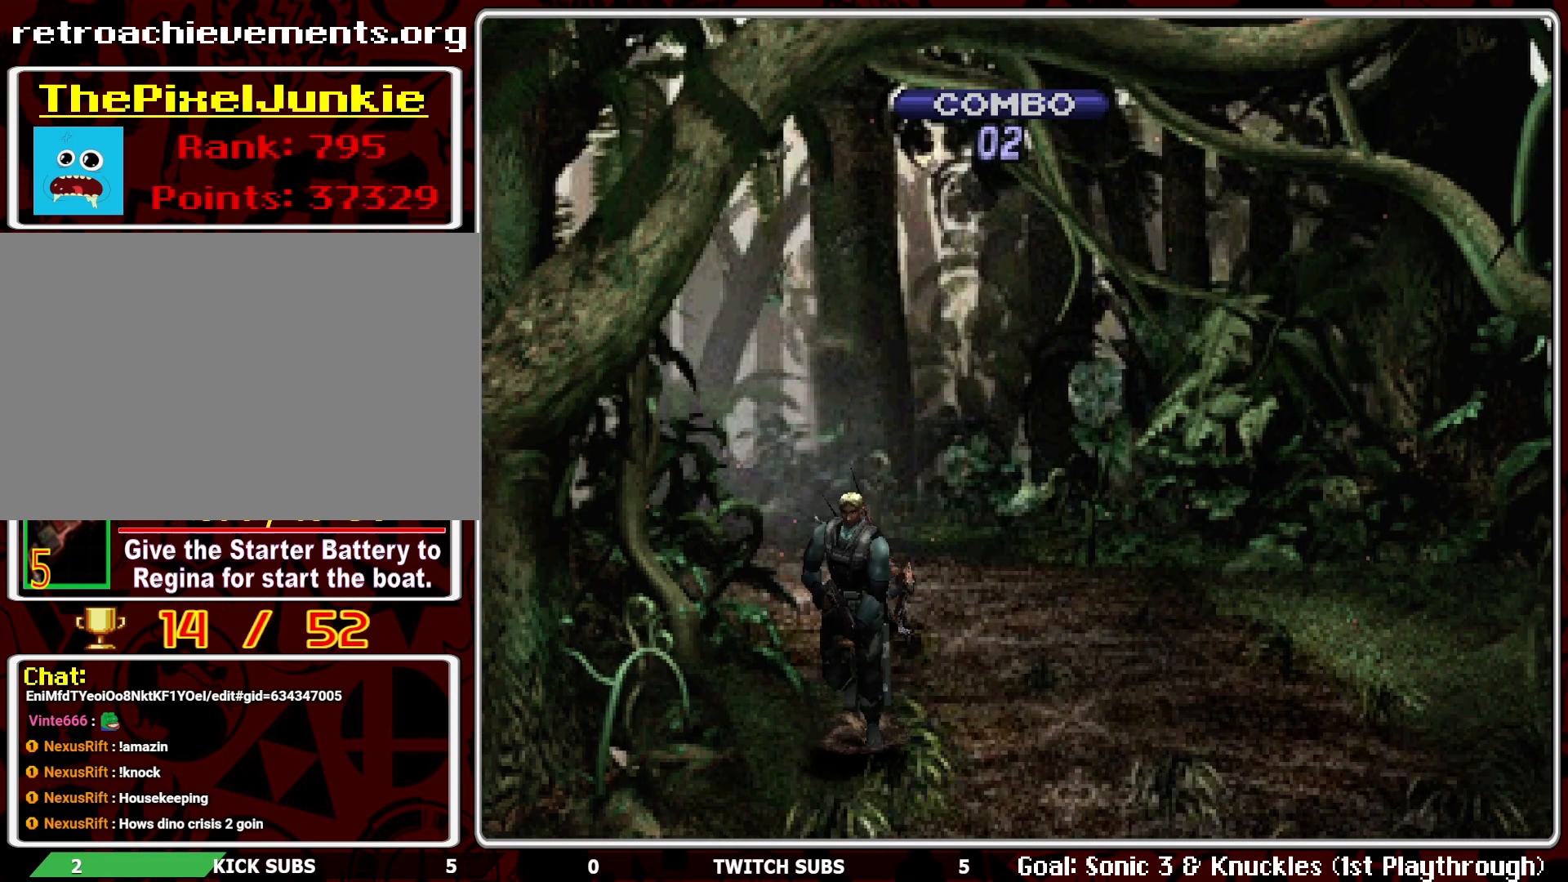
{"buttons": ["DPAD_UP"], "left_stick": "center", "events": []}
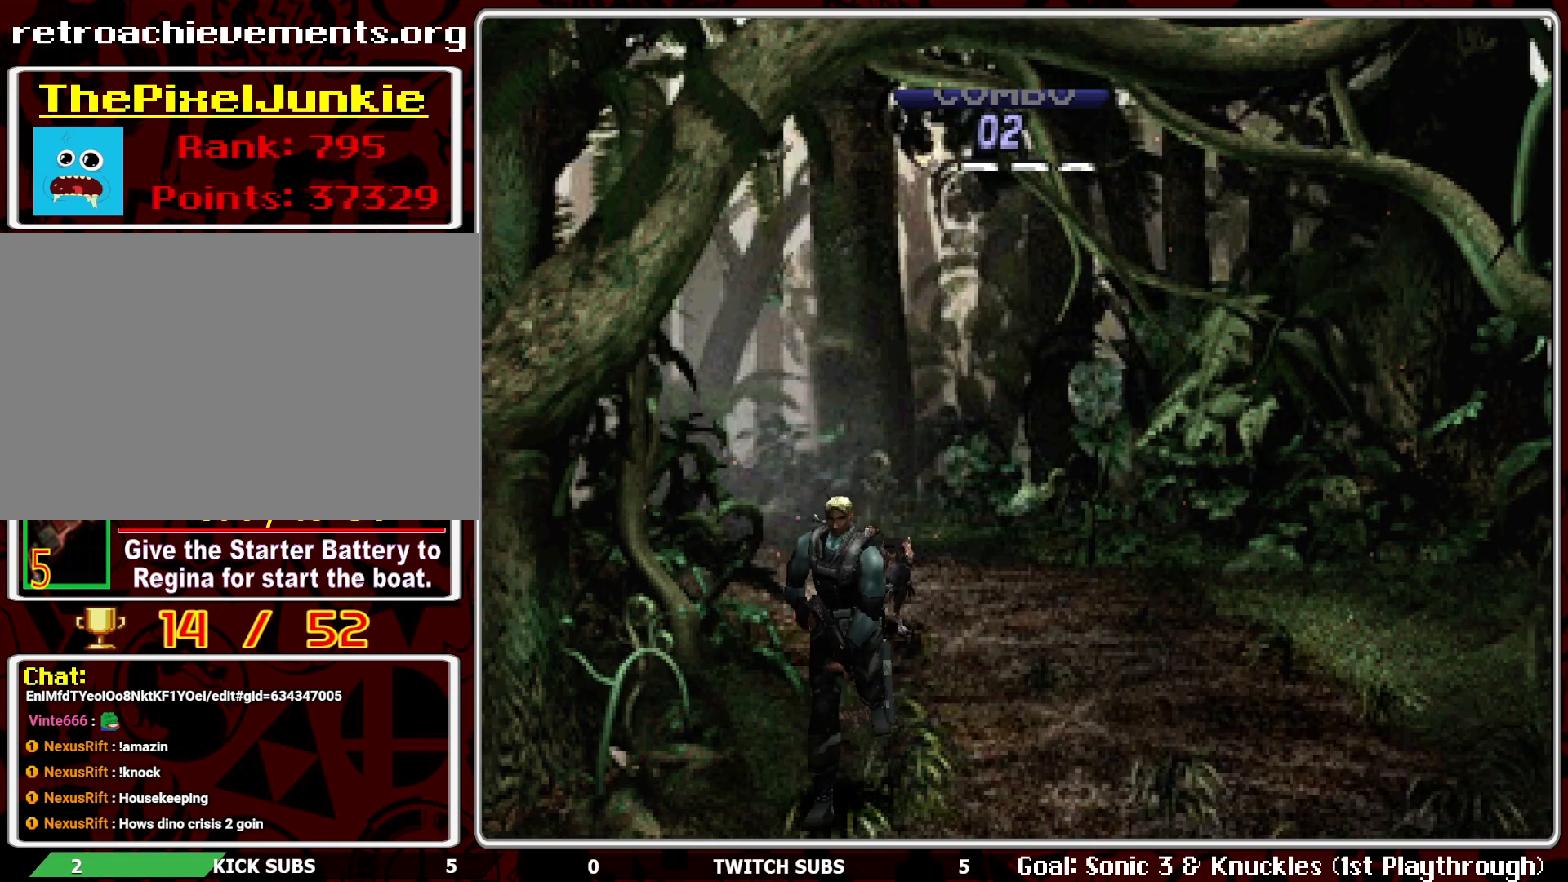
{"buttons": ["DPAD_UP"], "left_stick": "center", "events": []}